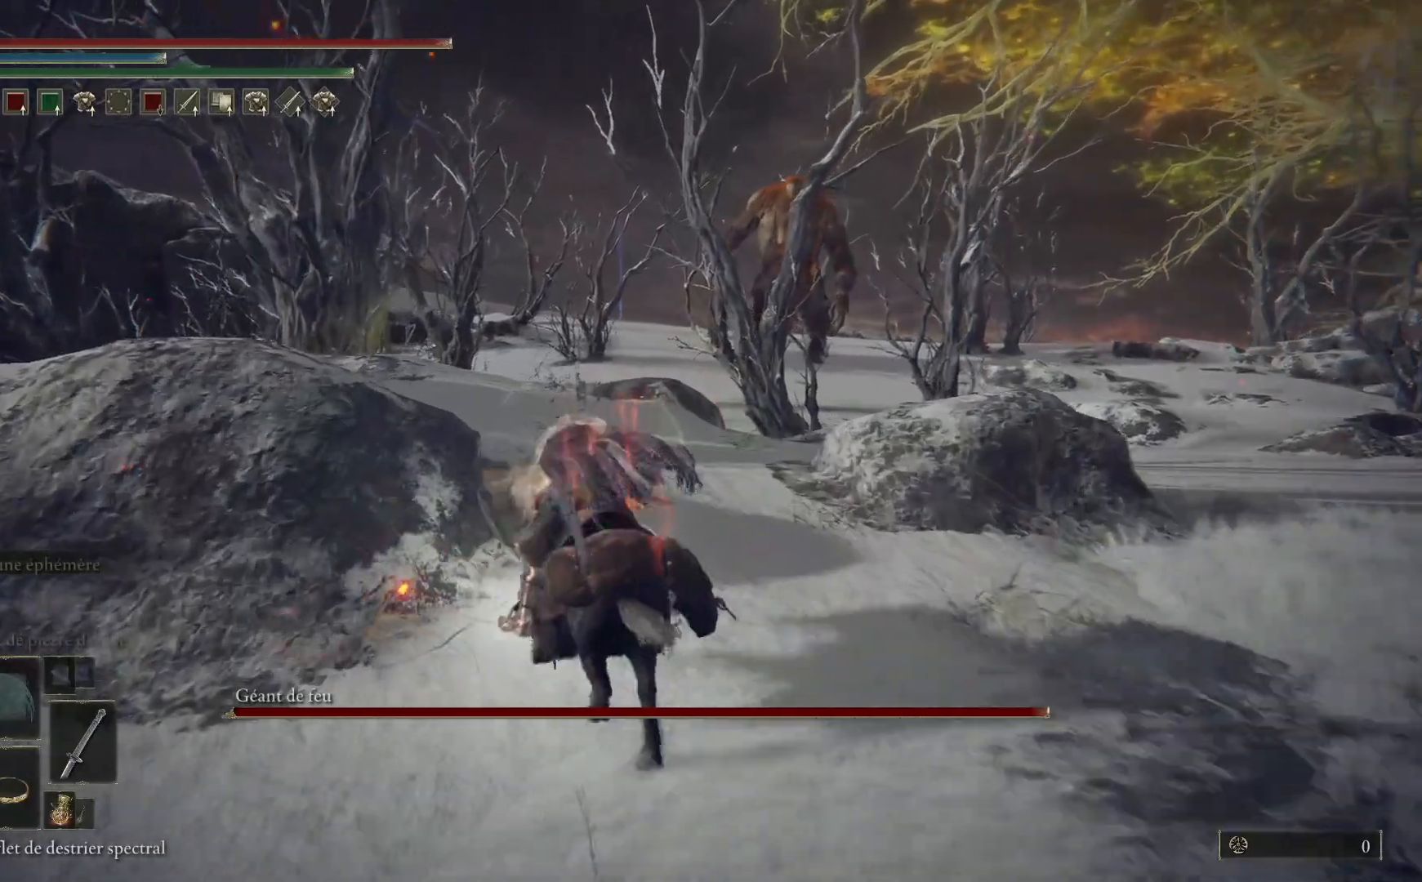
Gameplay with a controller (Xbox layout); each line is a JSON object with the inputs held at the frame after it. "events" lists button and stick changes between this image and that frame as [ms after this image, input, new state], when the widget could be followed in between.
{"buttons": ["B"], "left_stick": "up", "right_stick": "center", "events": []}
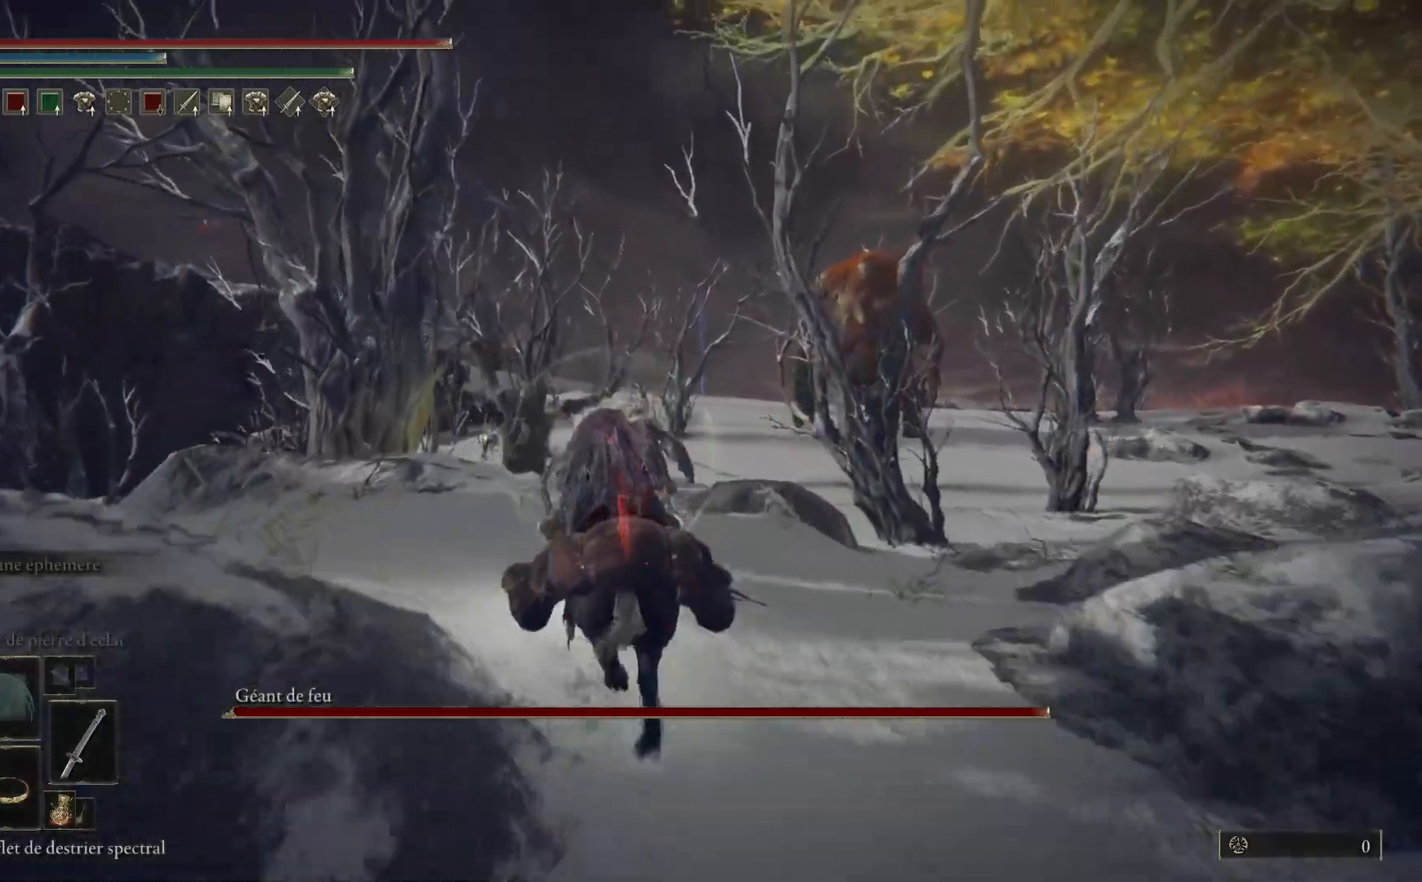
{"buttons": ["B"], "left_stick": "up", "right_stick": "center", "events": []}
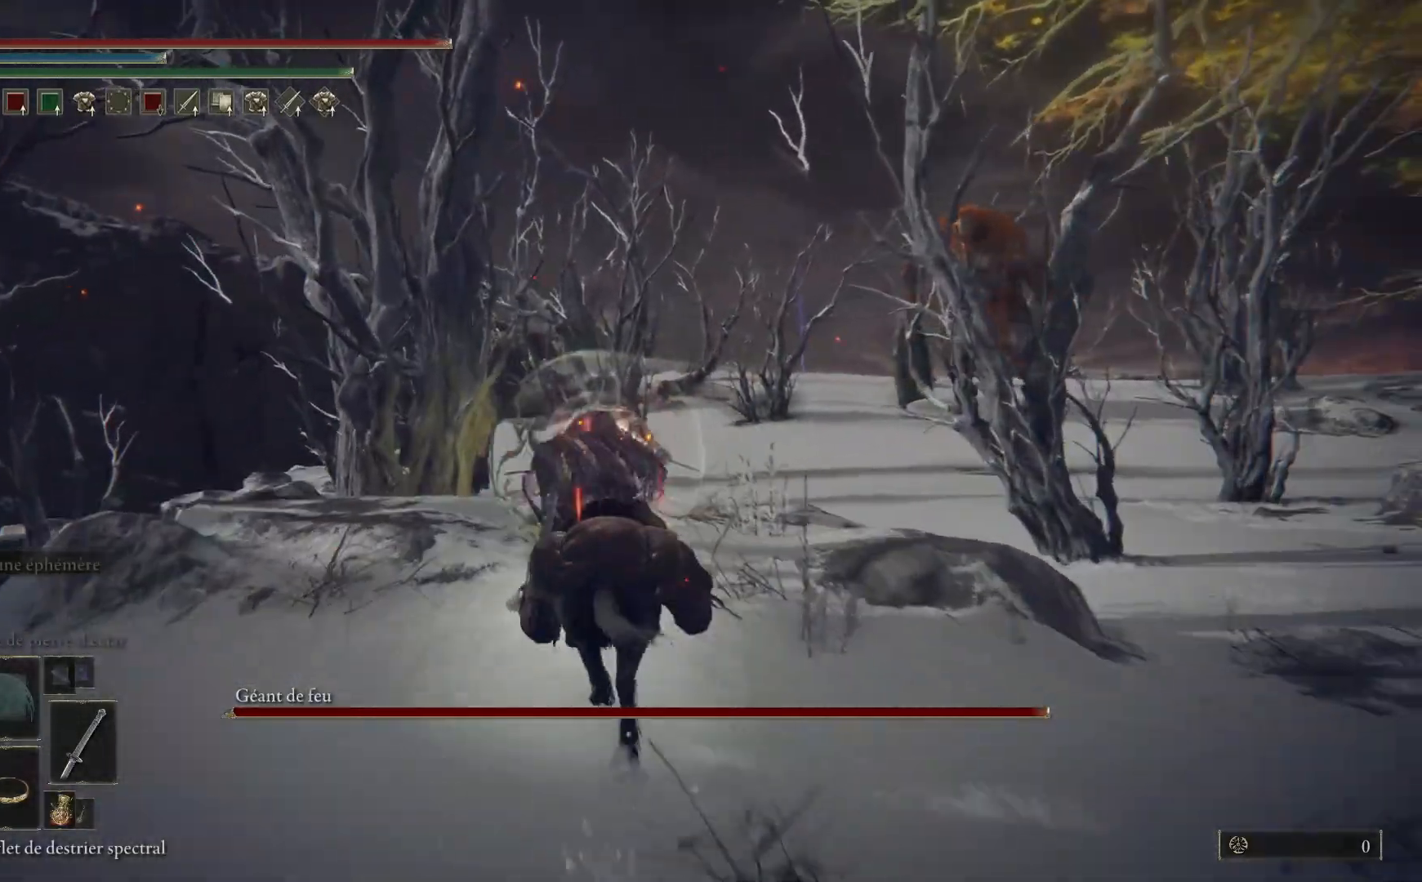
{"buttons": ["B"], "left_stick": "up", "right_stick": "center", "events": []}
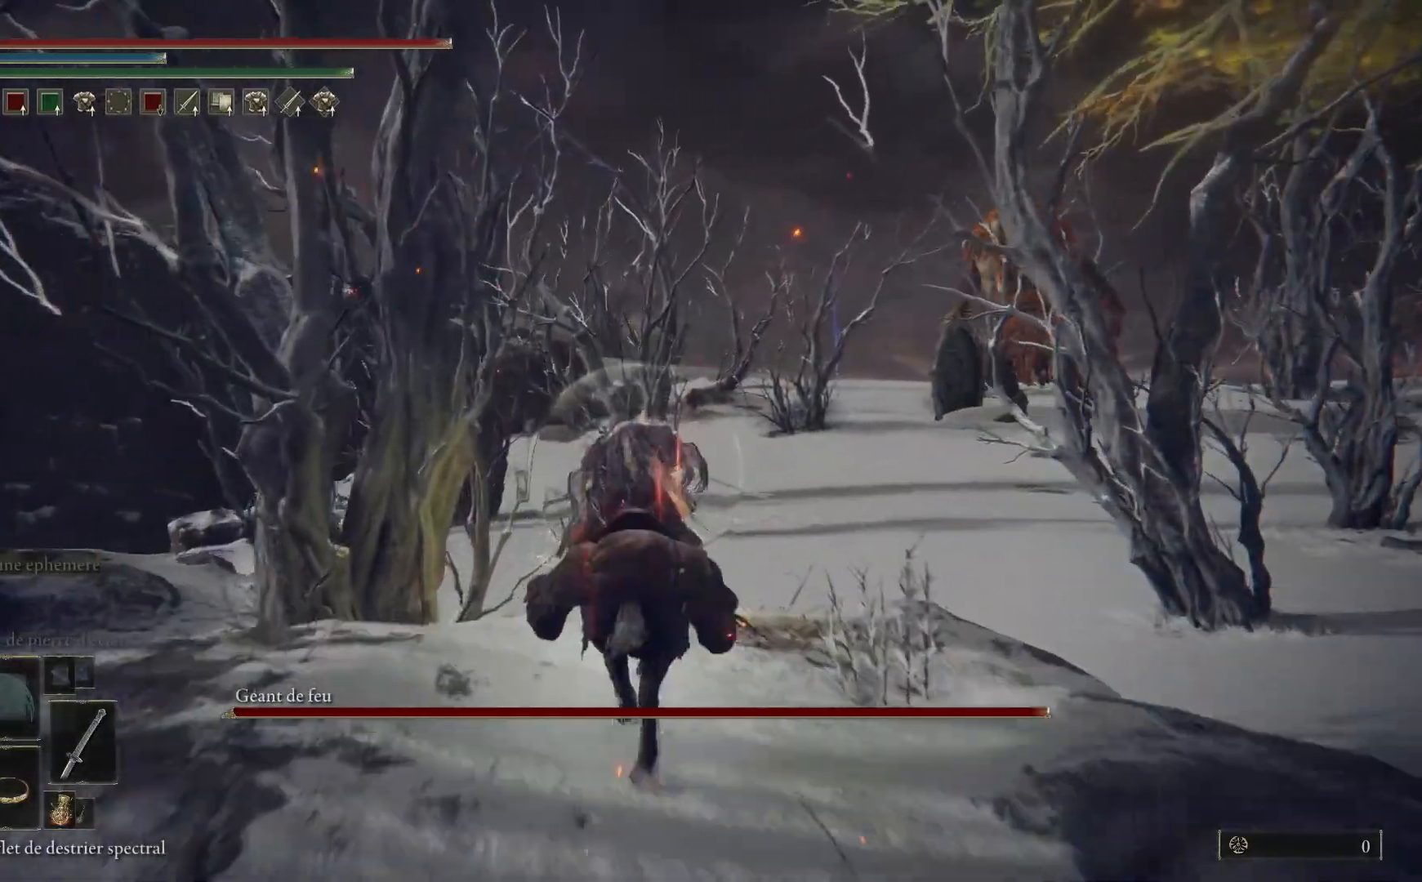
{"buttons": ["B"], "left_stick": "up", "right_stick": "center", "events": []}
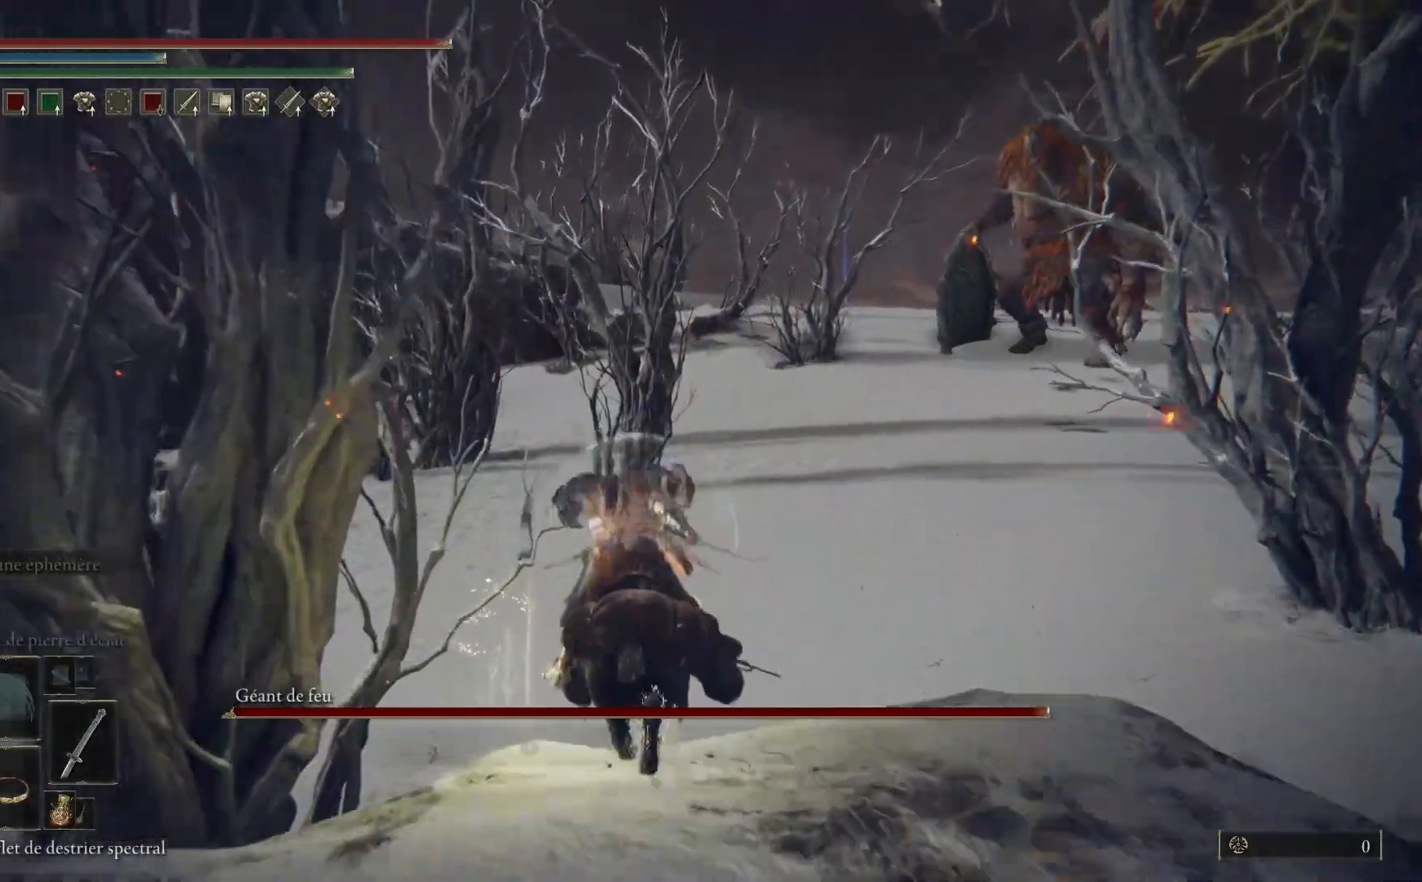
{"buttons": ["B"], "left_stick": "up", "right_stick": "center", "events": []}
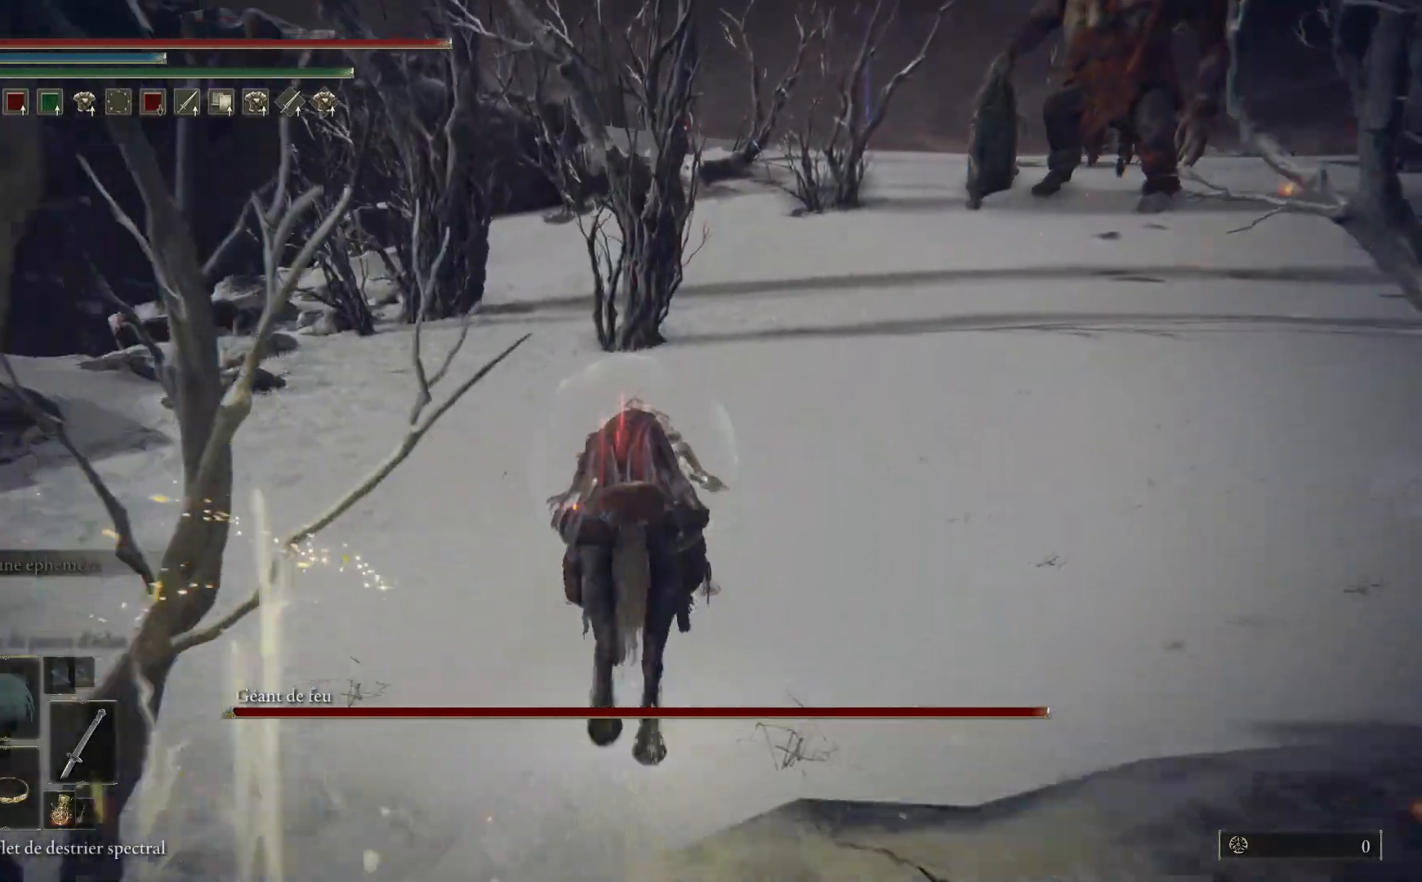
{"buttons": ["B"], "left_stick": "up", "right_stick": "center", "events": []}
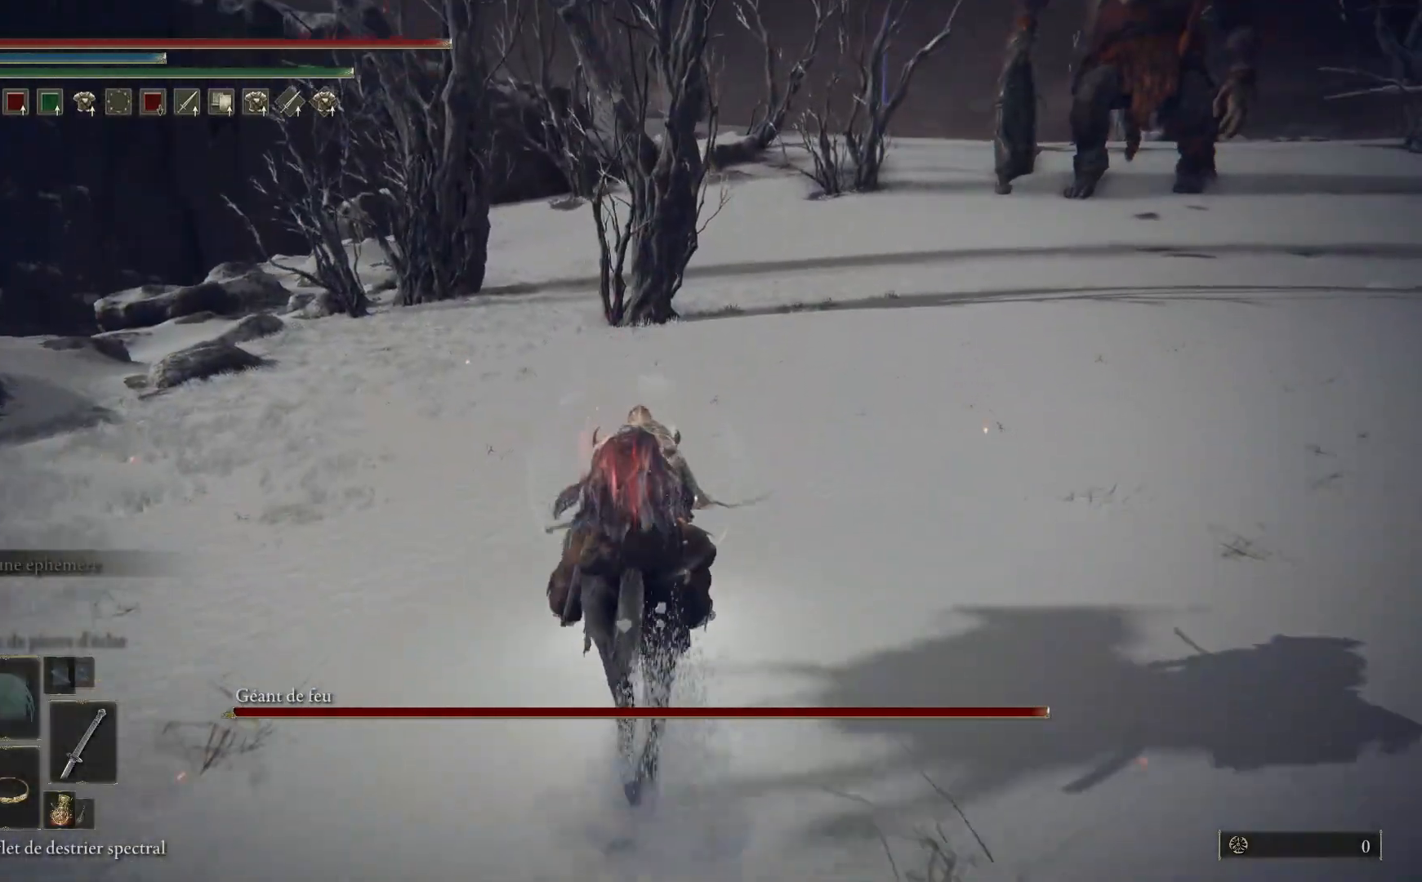
{"buttons": ["B"], "left_stick": "up", "right_stick": "center", "events": []}
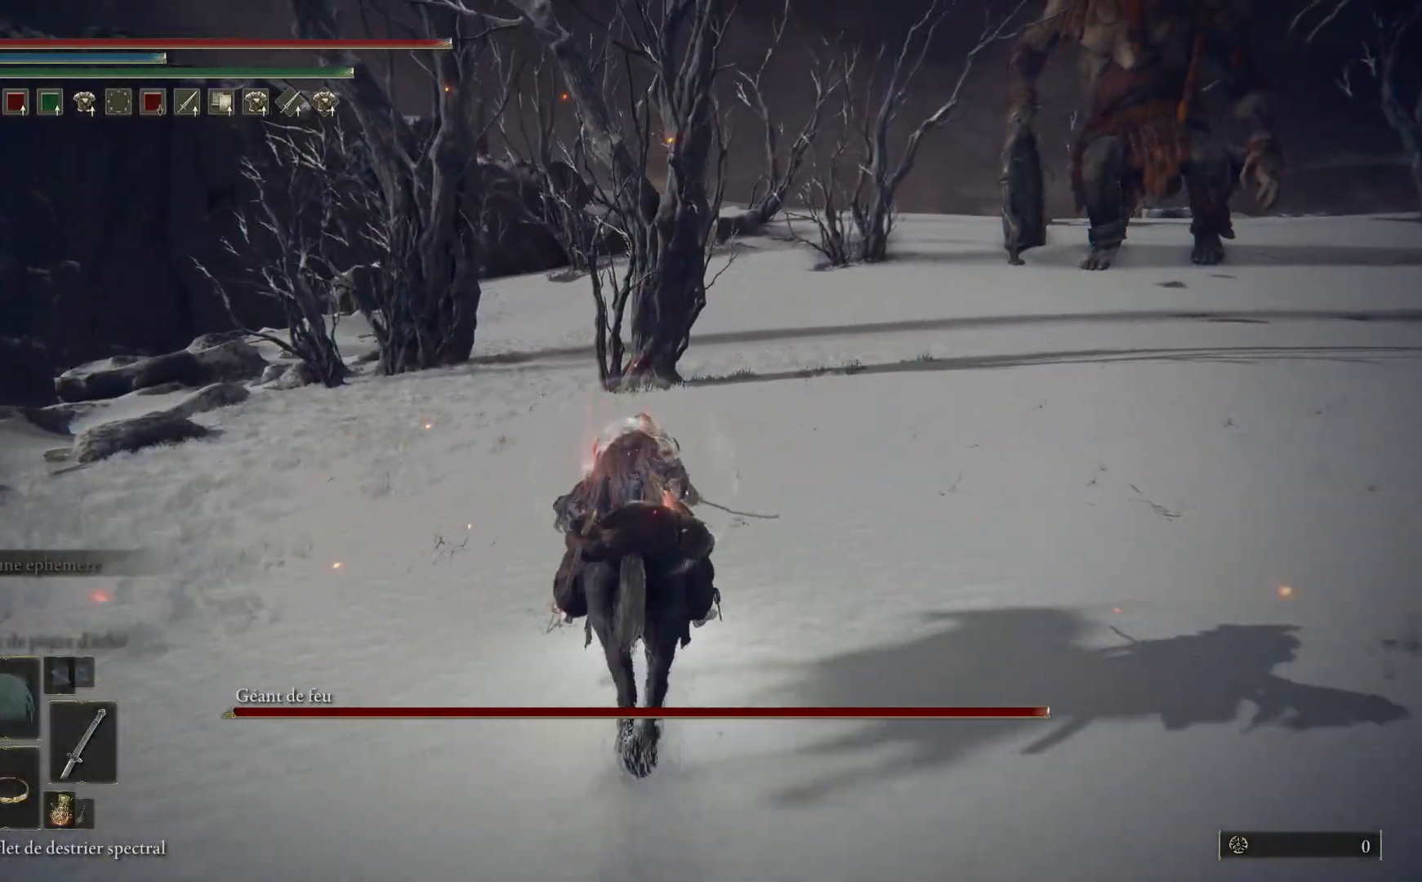
{"buttons": ["B"], "left_stick": "up", "right_stick": "center", "events": []}
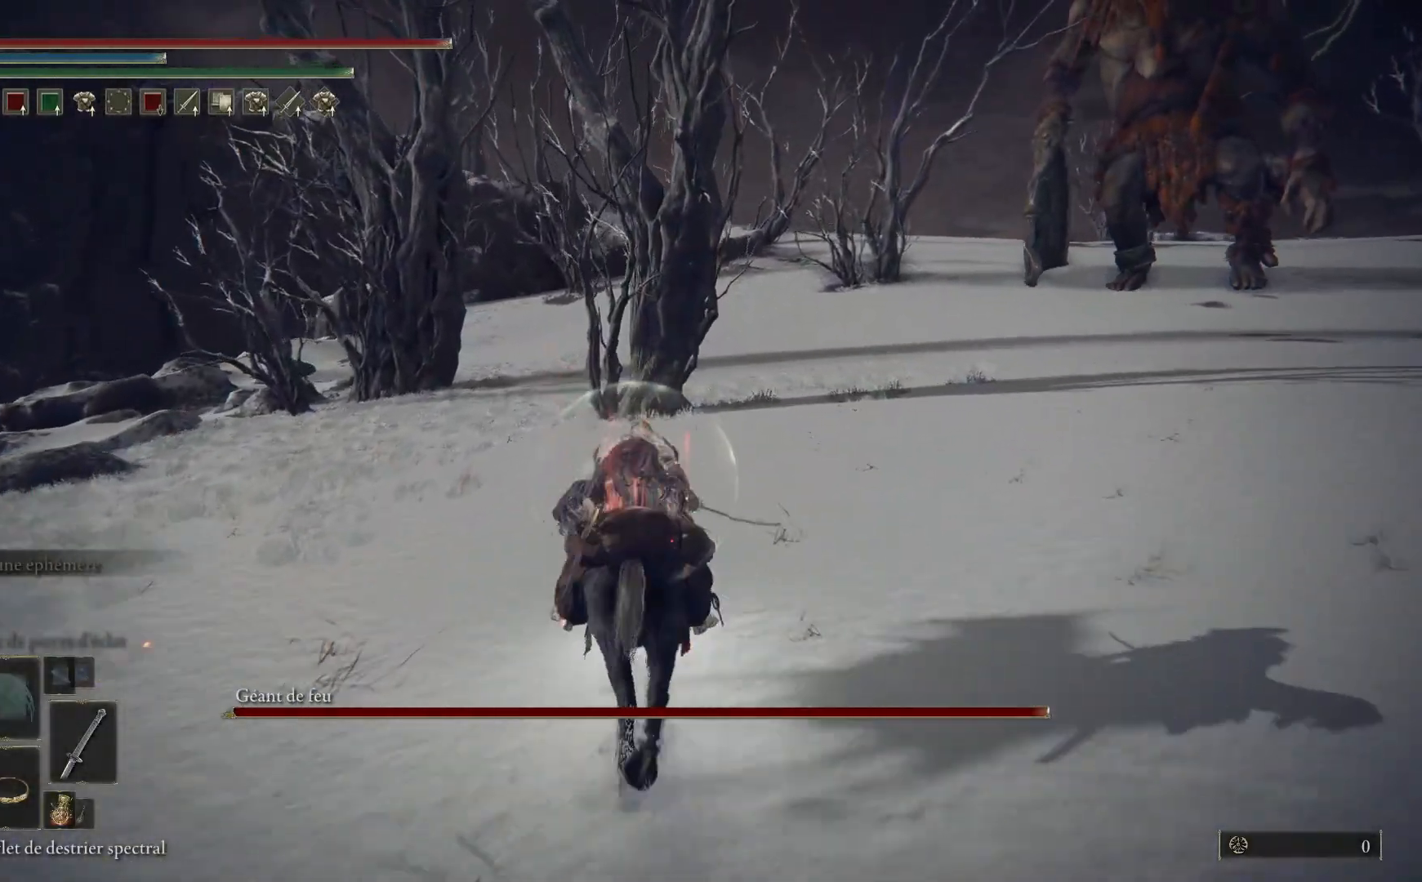
{"buttons": ["B"], "left_stick": "up-right", "right_stick": "center", "events": [[217, "left_stick", "up-right"]]}
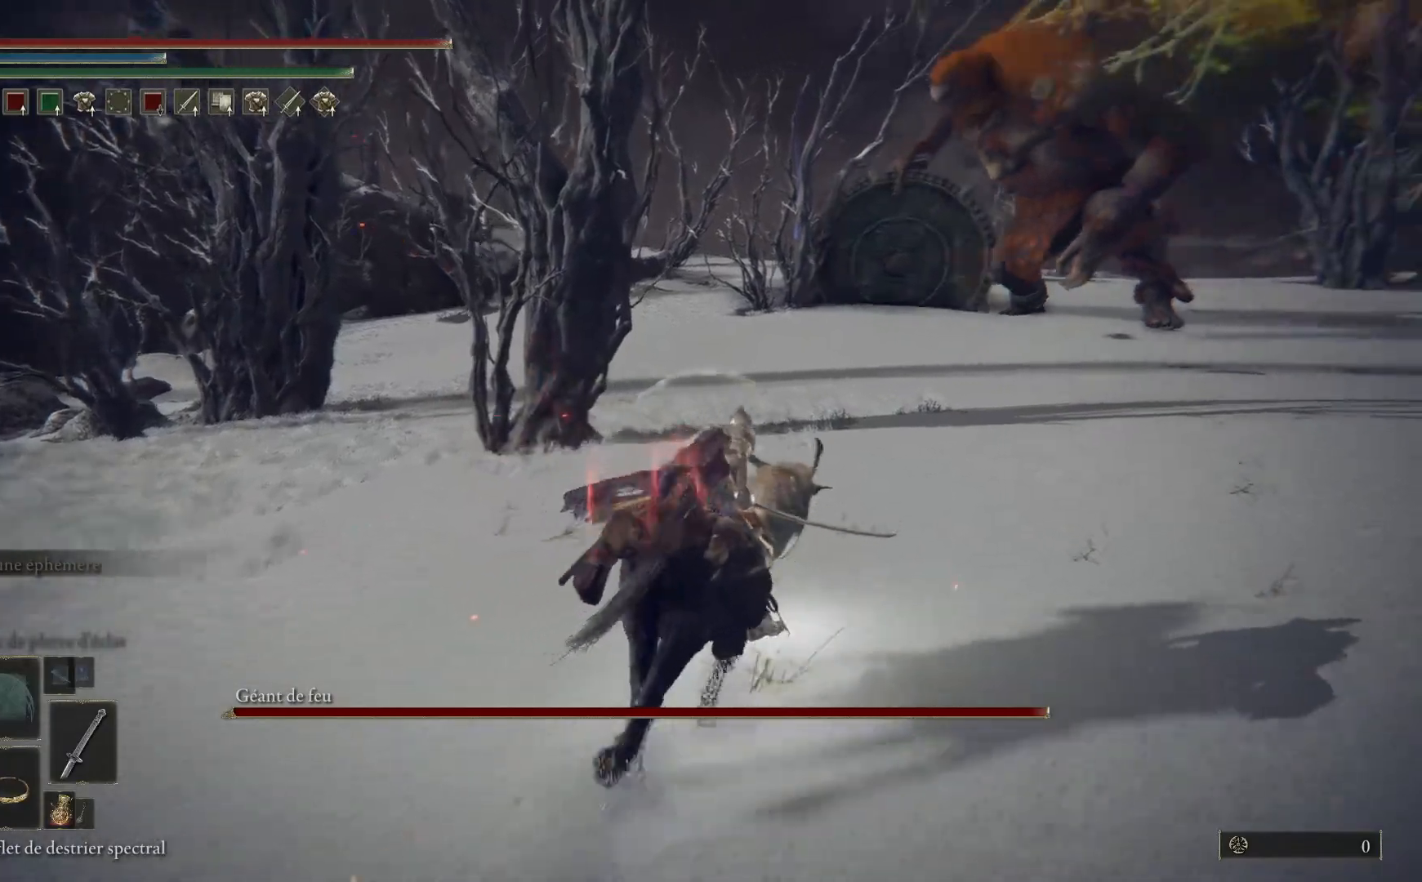
{"buttons": ["B"], "left_stick": "up-right", "right_stick": "center", "events": [[50, "left_stick", "up"], [300, "left_stick", "up-right"]]}
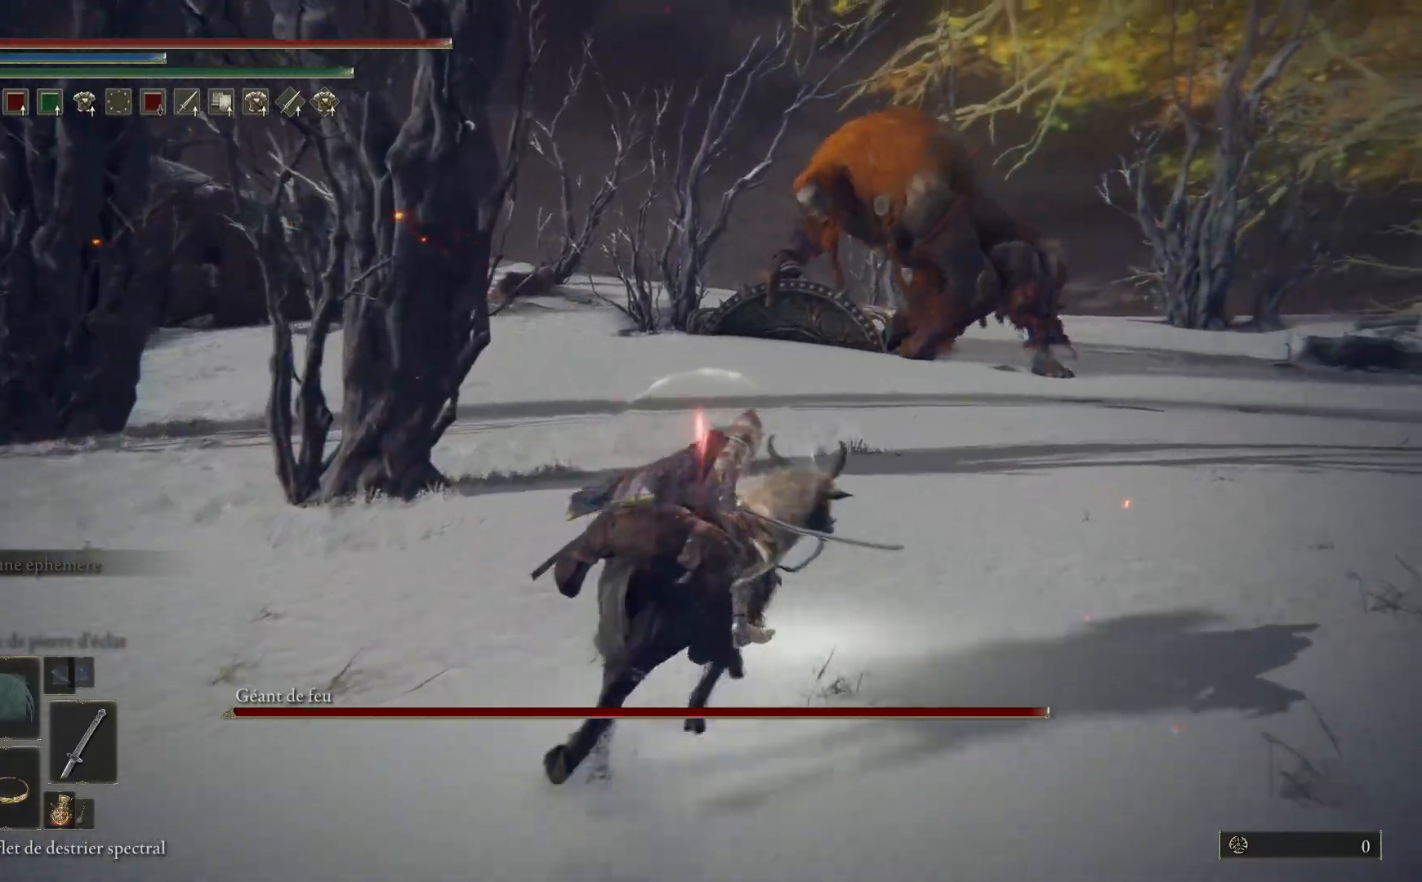
{"buttons": ["B"], "left_stick": "up-right", "right_stick": "center", "events": []}
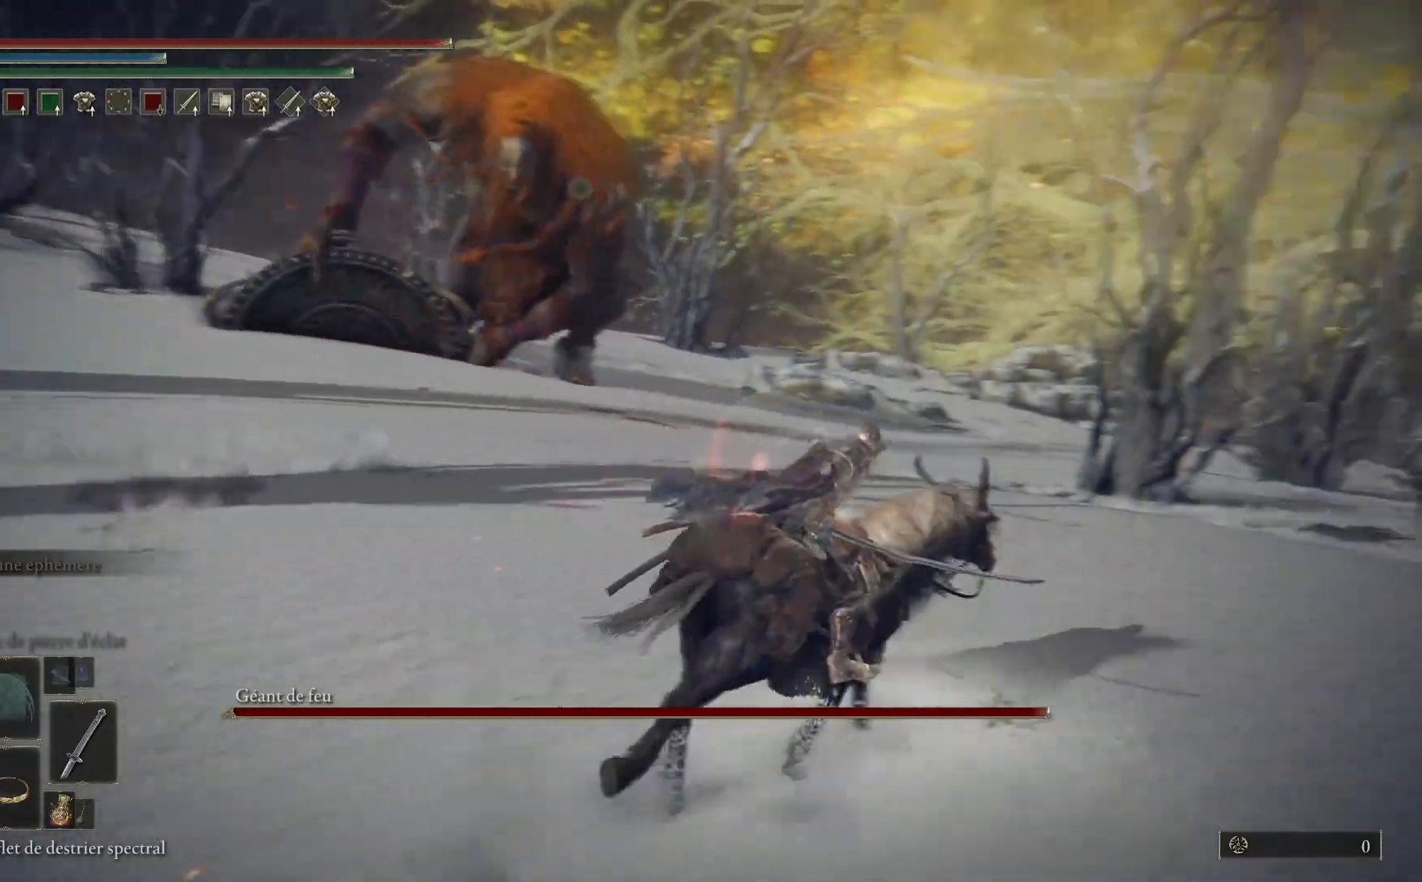
{"buttons": ["B"], "left_stick": "up-right", "right_stick": "center", "events": []}
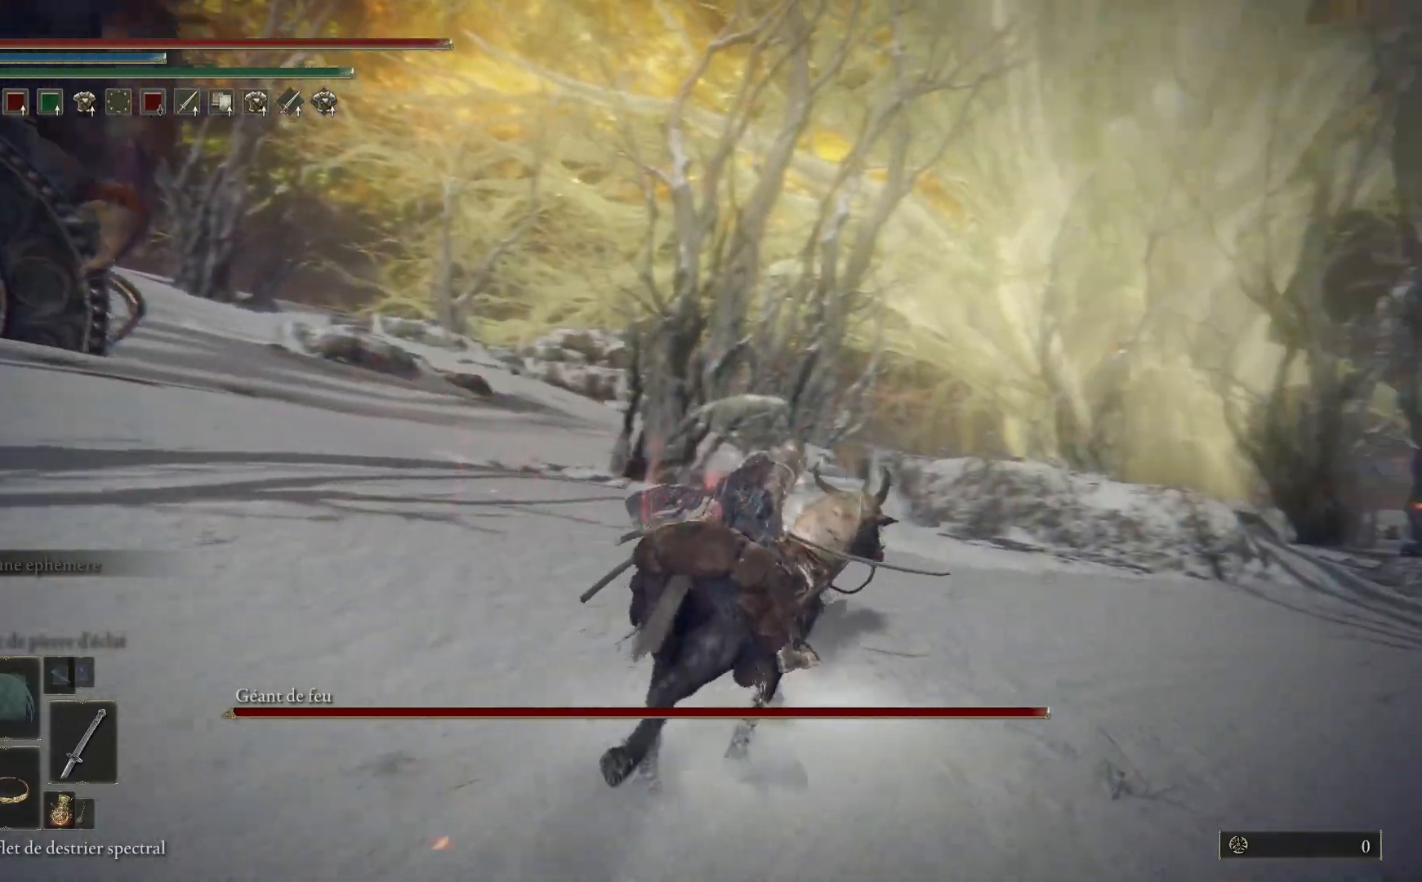
{"buttons": ["A", "B"], "left_stick": "up-right", "right_stick": "center", "events": [[50, "A", "down"], [300, "A", "up"], [483, "A", "down"]]}
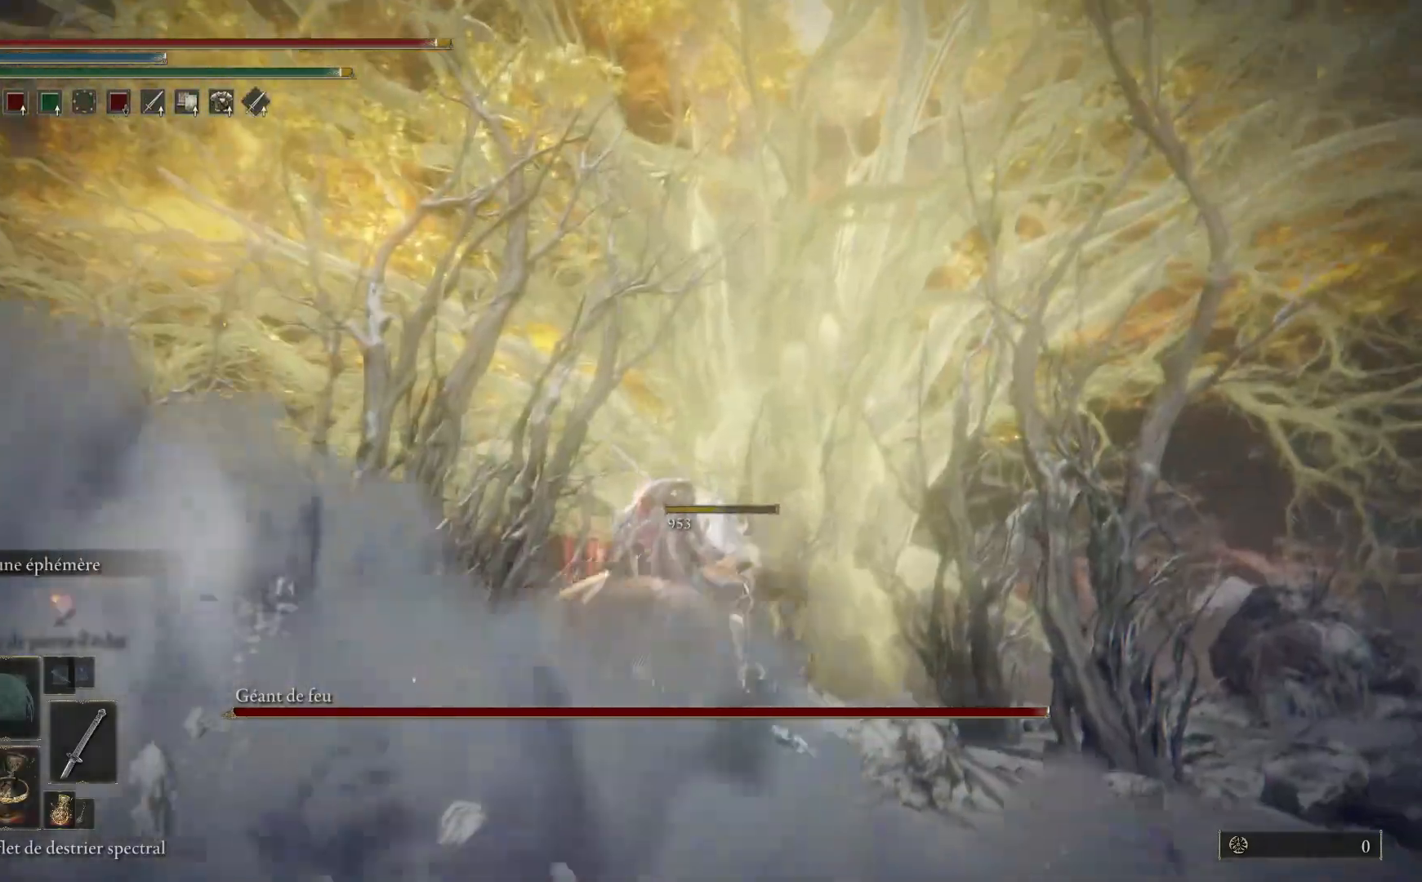
{"buttons": [], "left_stick": "up-right", "right_stick": "center", "events": [[167, "A", "up"], [367, "B", "up"]]}
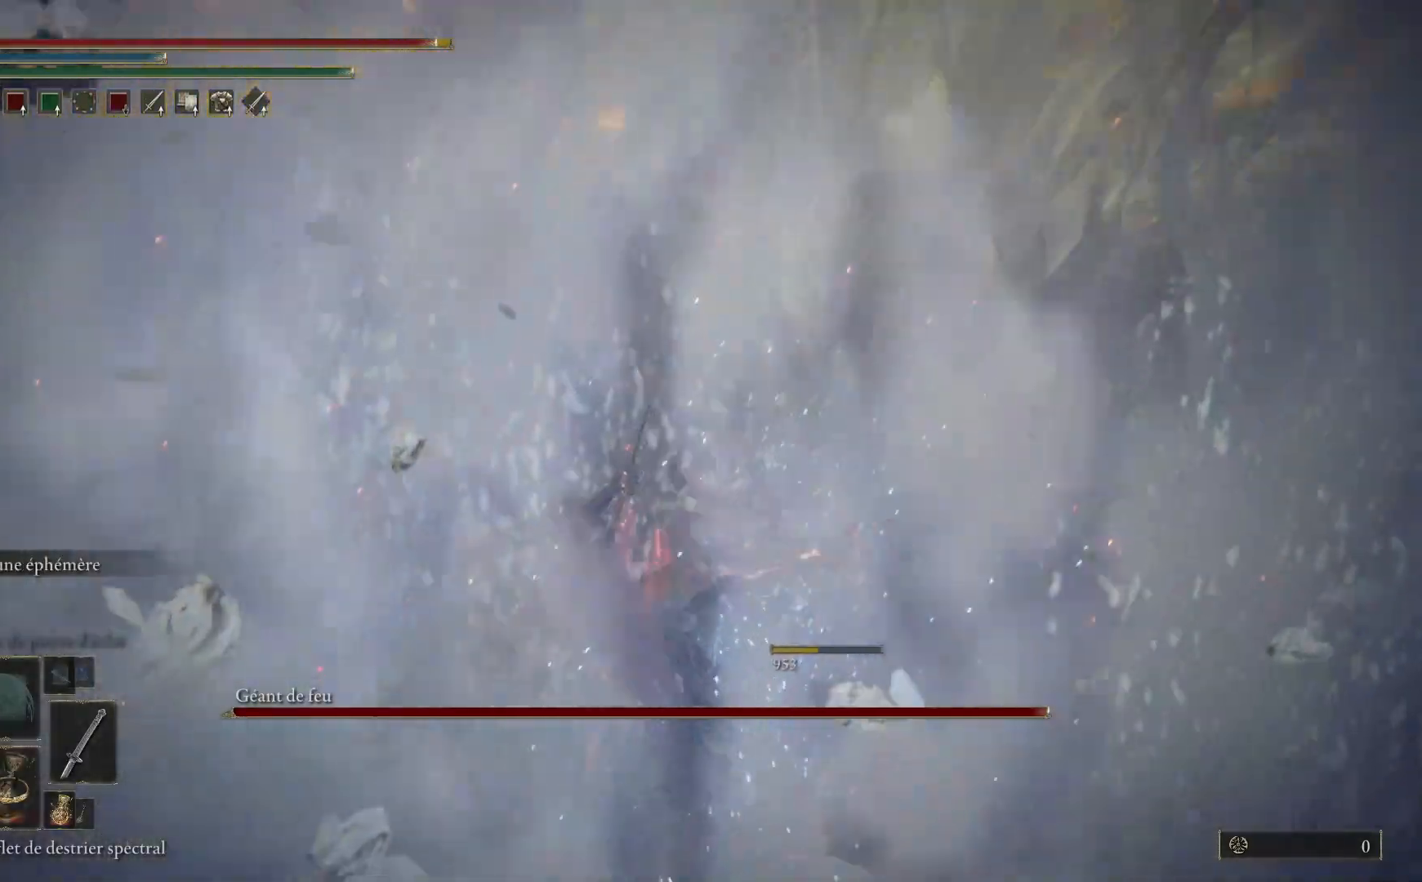
{"buttons": [], "left_stick": "right", "right_stick": "center", "events": [[50, "right_stick", "left"], [200, "left_stick", "right"], [400, "right_stick", "center"]]}
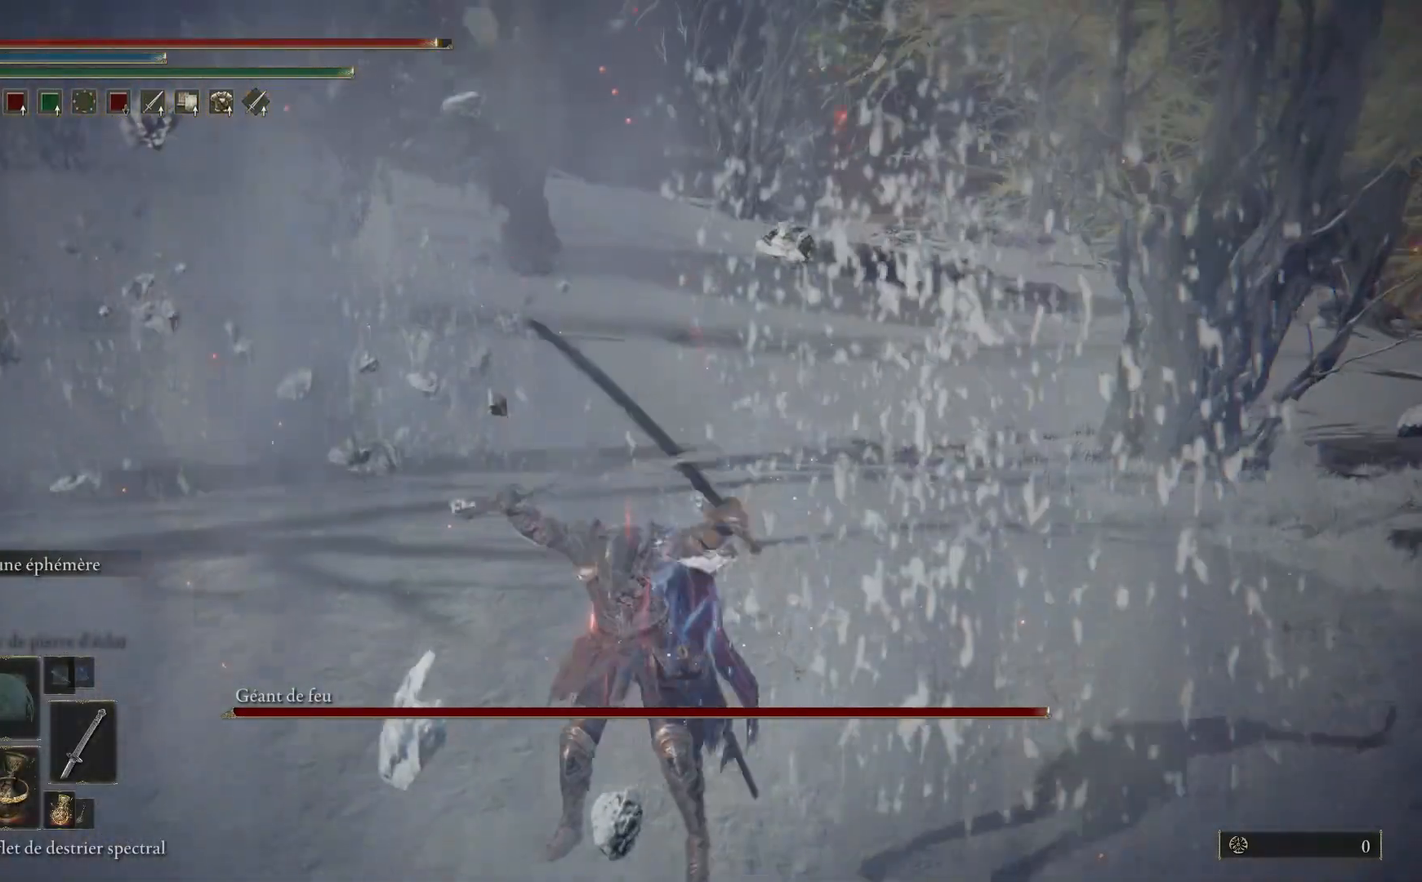
{"buttons": [], "left_stick": "right", "right_stick": "up-left", "events": [[67, "B", "down"], [167, "B", "up"], [433, "right_stick", "up-left"]]}
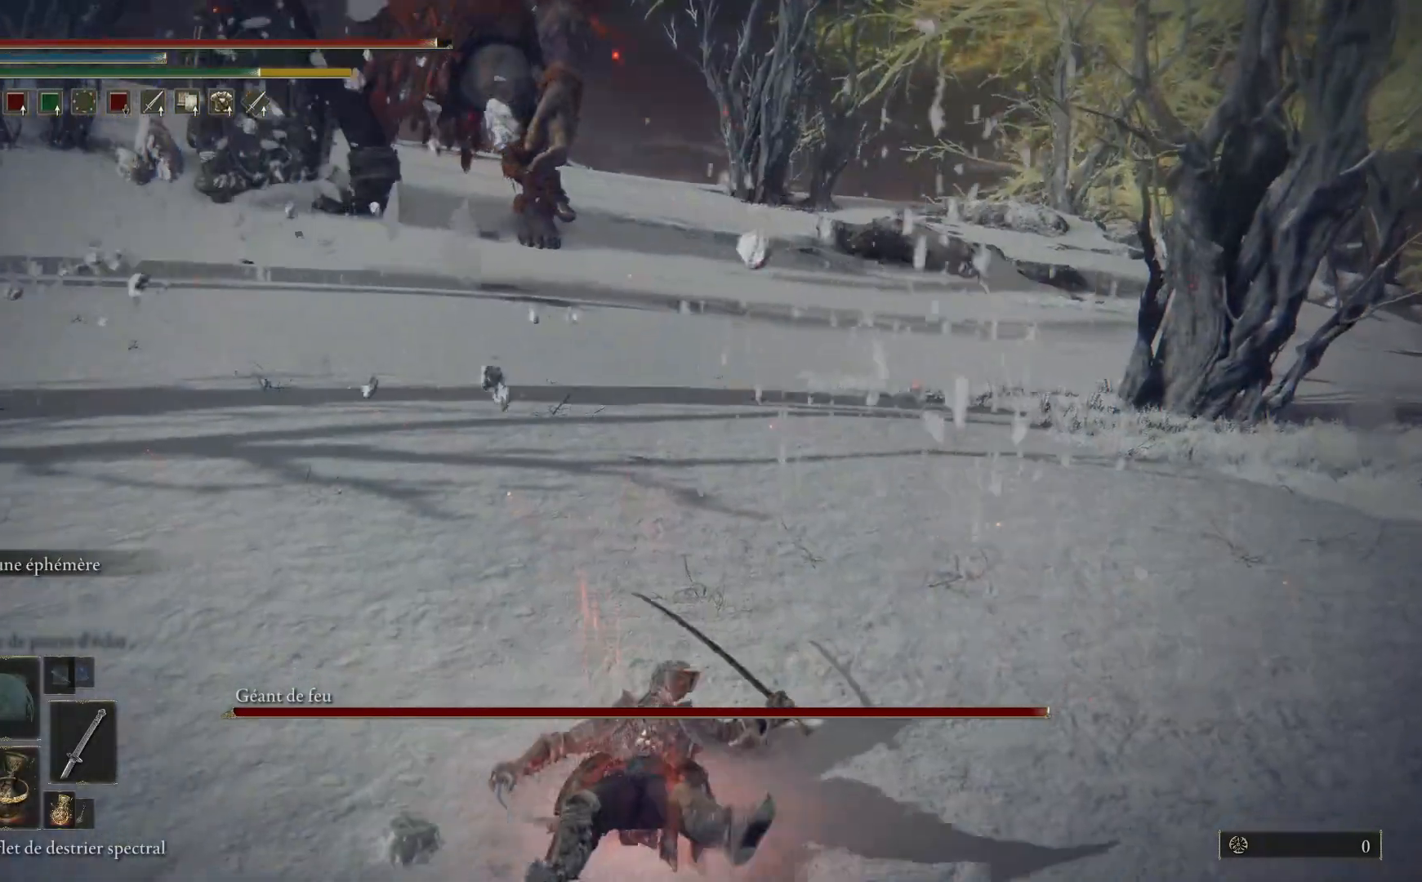
{"buttons": ["B"], "left_stick": "right", "right_stick": "center", "events": [[250, "right_stick", "center"], [433, "B", "down"]]}
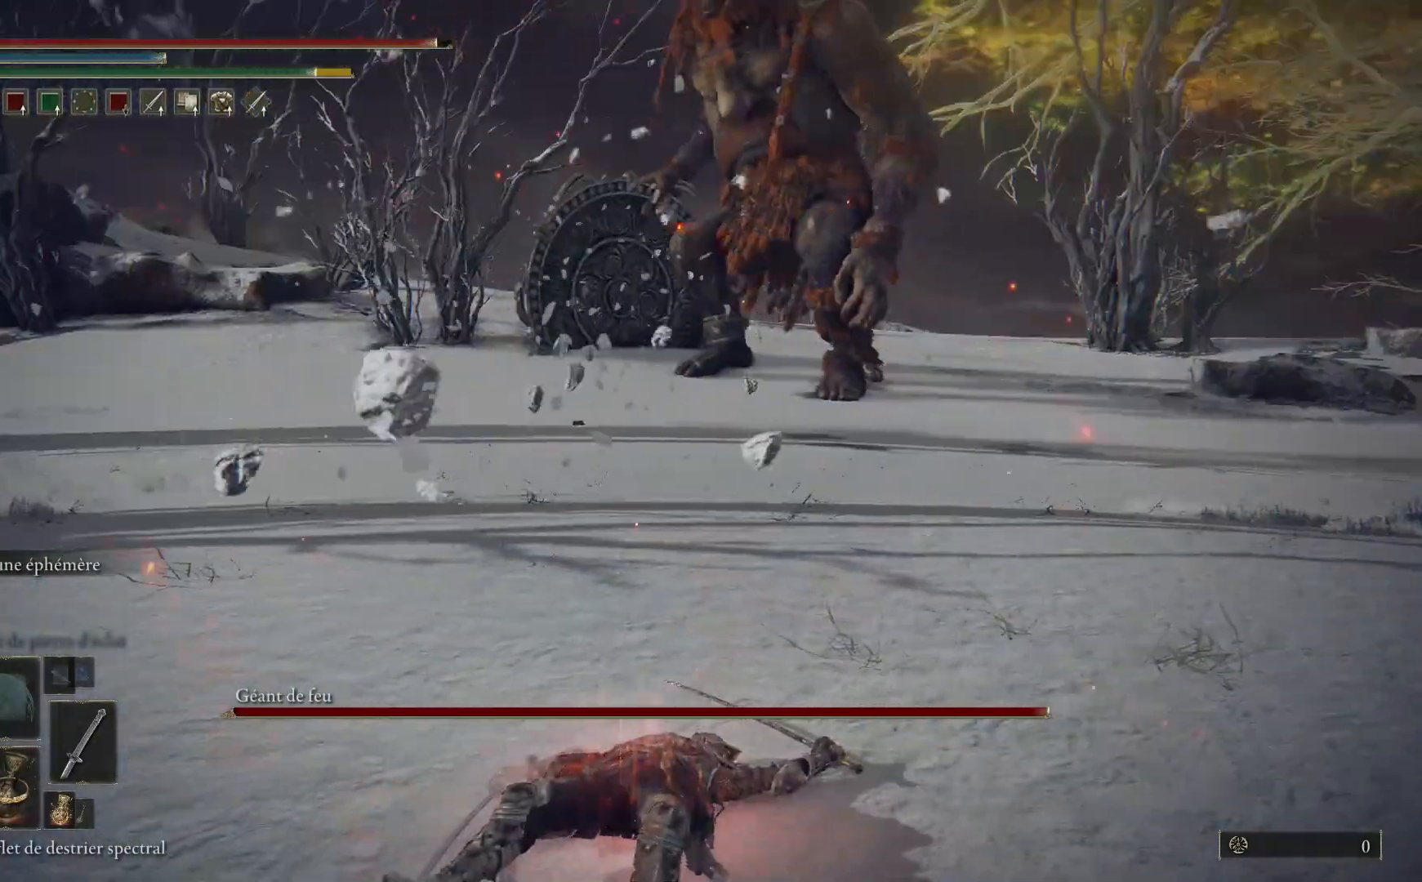
{"buttons": ["DPAD_DOWN"], "left_stick": "center", "right_stick": "up-left", "events": [[67, "B", "up"], [350, "left_stick", "center"], [350, "right_stick", "up-left"], [483, "DPAD_DOWN", "down"]]}
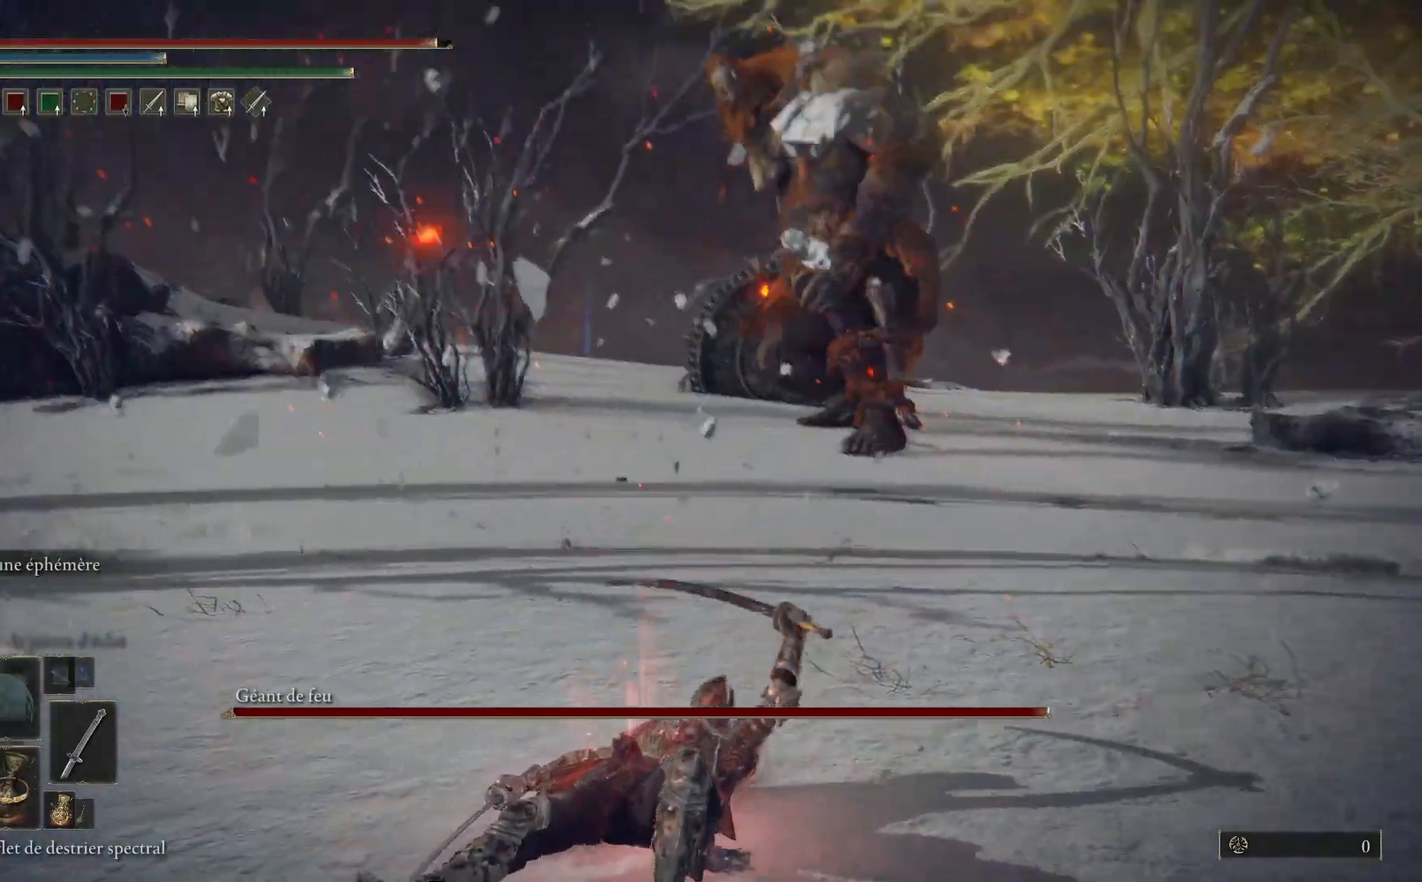
{"buttons": [], "left_stick": "right", "right_stick": "center", "events": [[67, "right_stick", "center"], [83, "DPAD_DOWN", "up"], [267, "left_stick", "up-right"], [367, "left_stick", "right"]]}
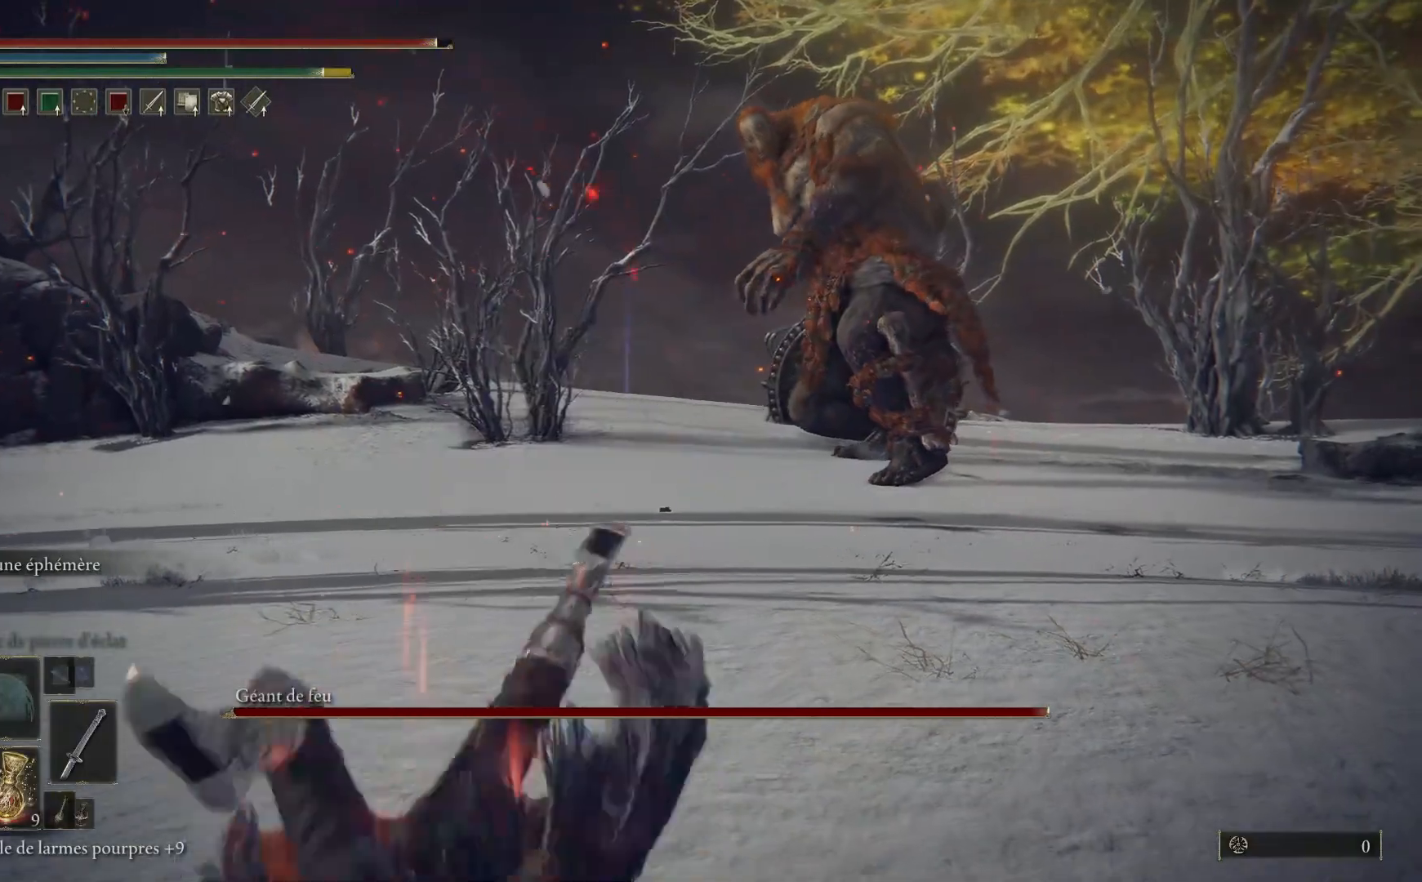
{"buttons": ["B"], "left_stick": "down", "right_stick": "center", "events": [[67, "left_stick", "down-right"], [183, "B", "down"], [300, "left_stick", "down"]]}
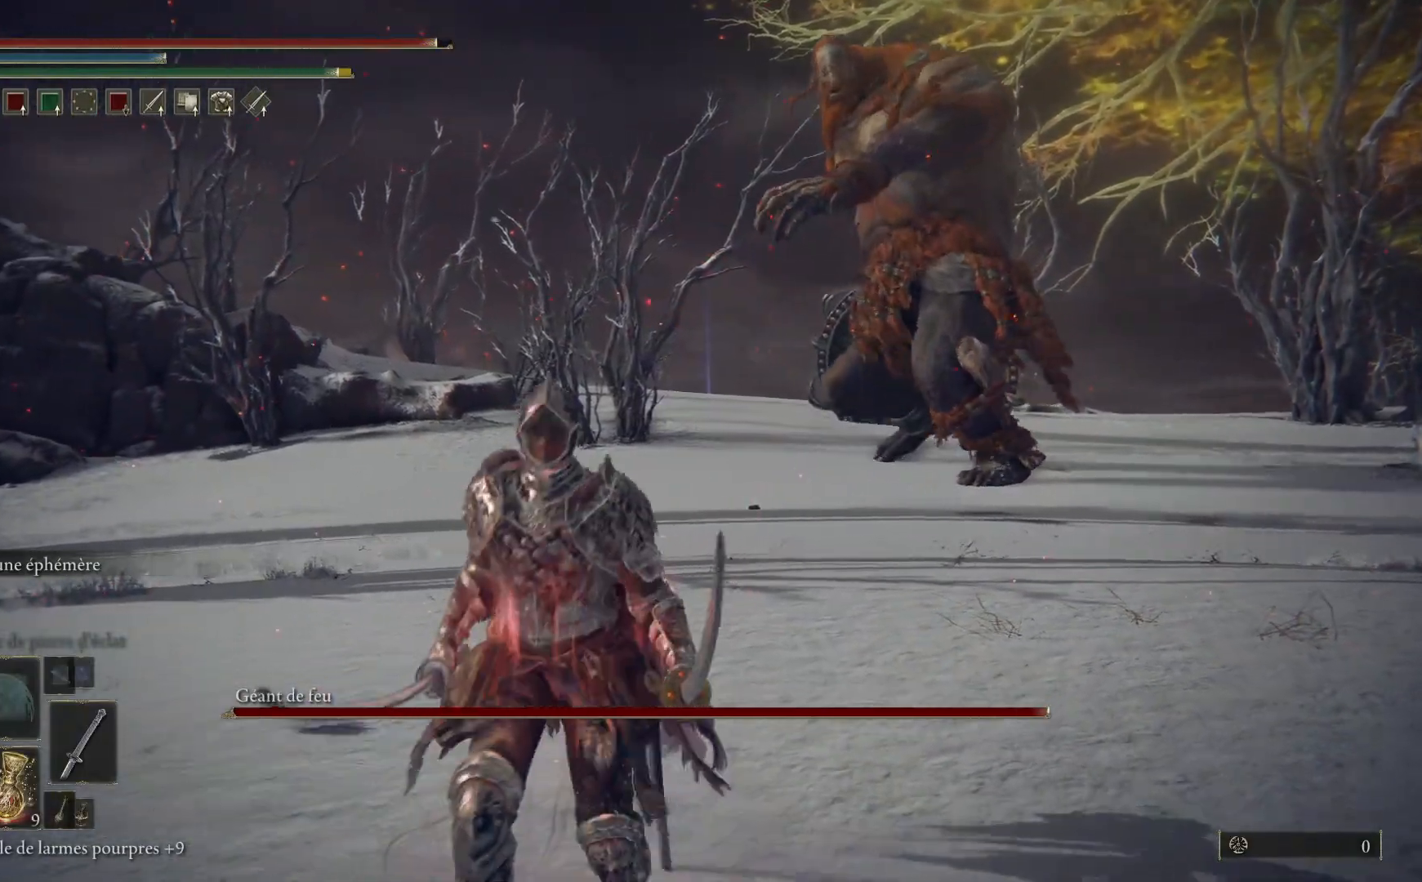
{"buttons": ["B"], "left_stick": "down", "right_stick": "center", "events": []}
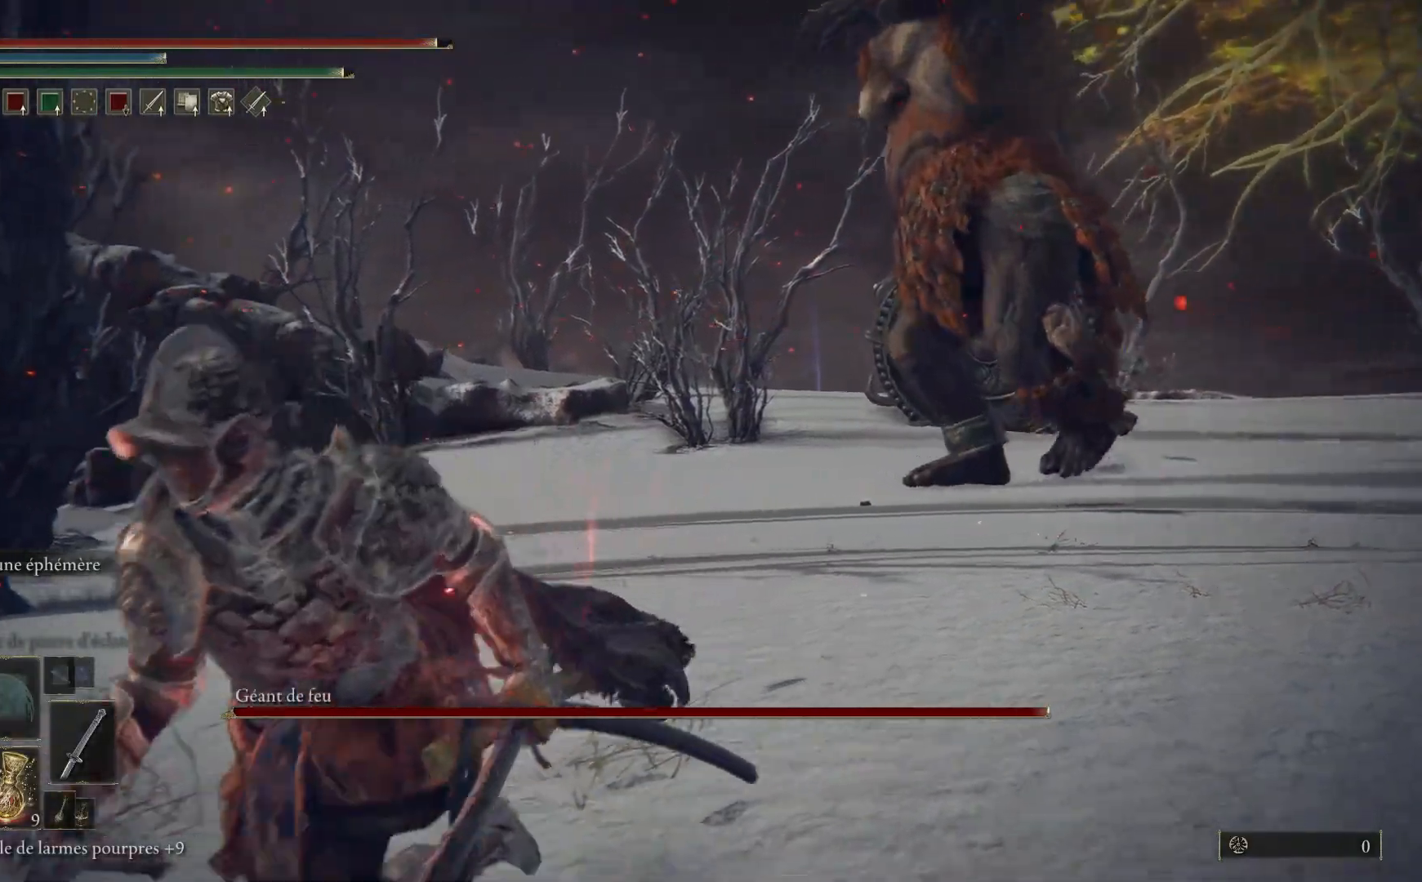
{"buttons": ["B"], "left_stick": "down", "right_stick": "center", "events": []}
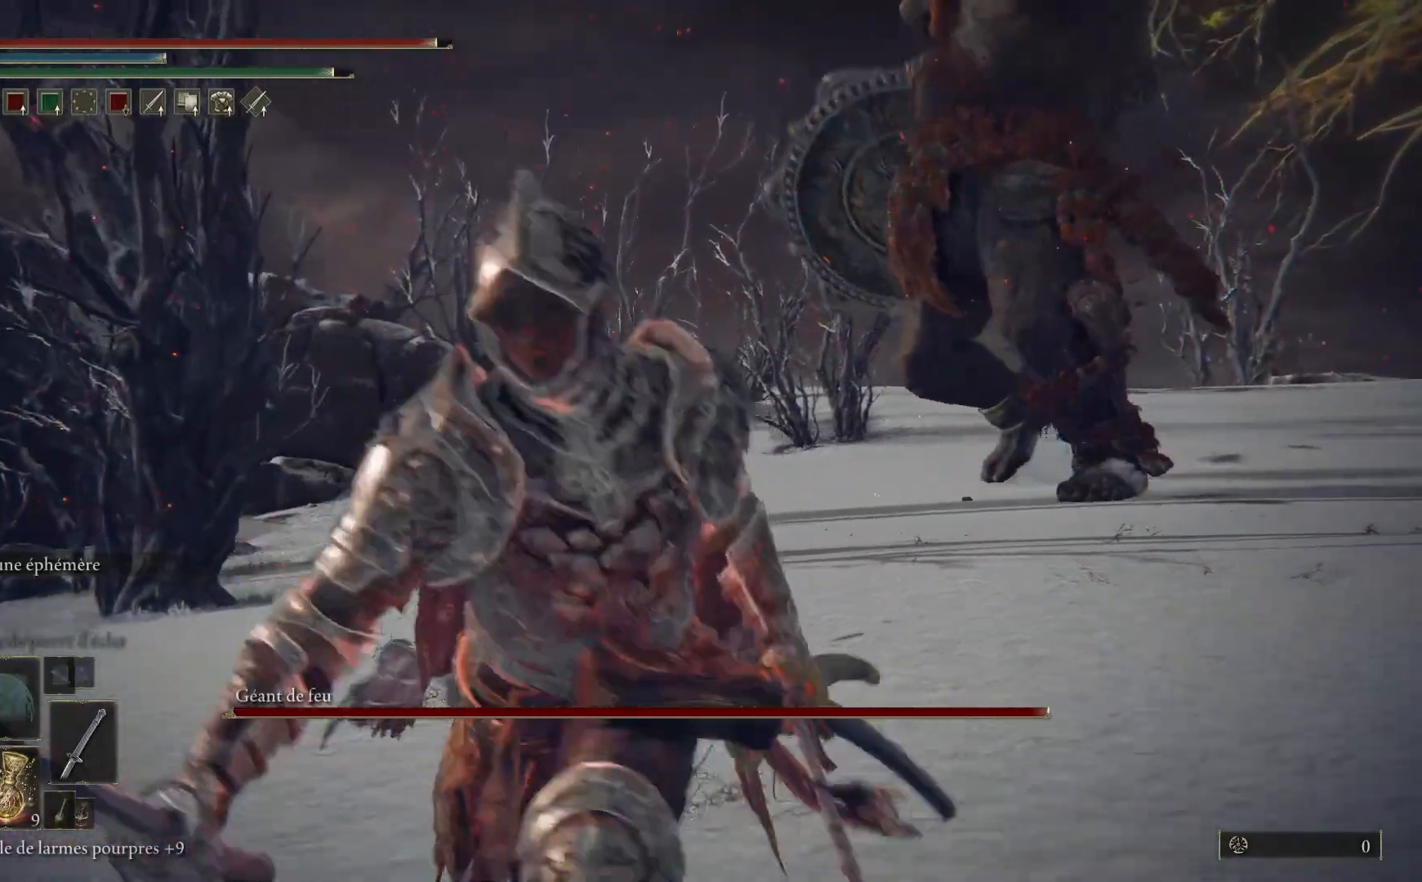
{"buttons": [], "left_stick": "down", "right_stick": "center", "events": [[67, "B", "up"], [267, "B", "down"], [383, "B", "up"]]}
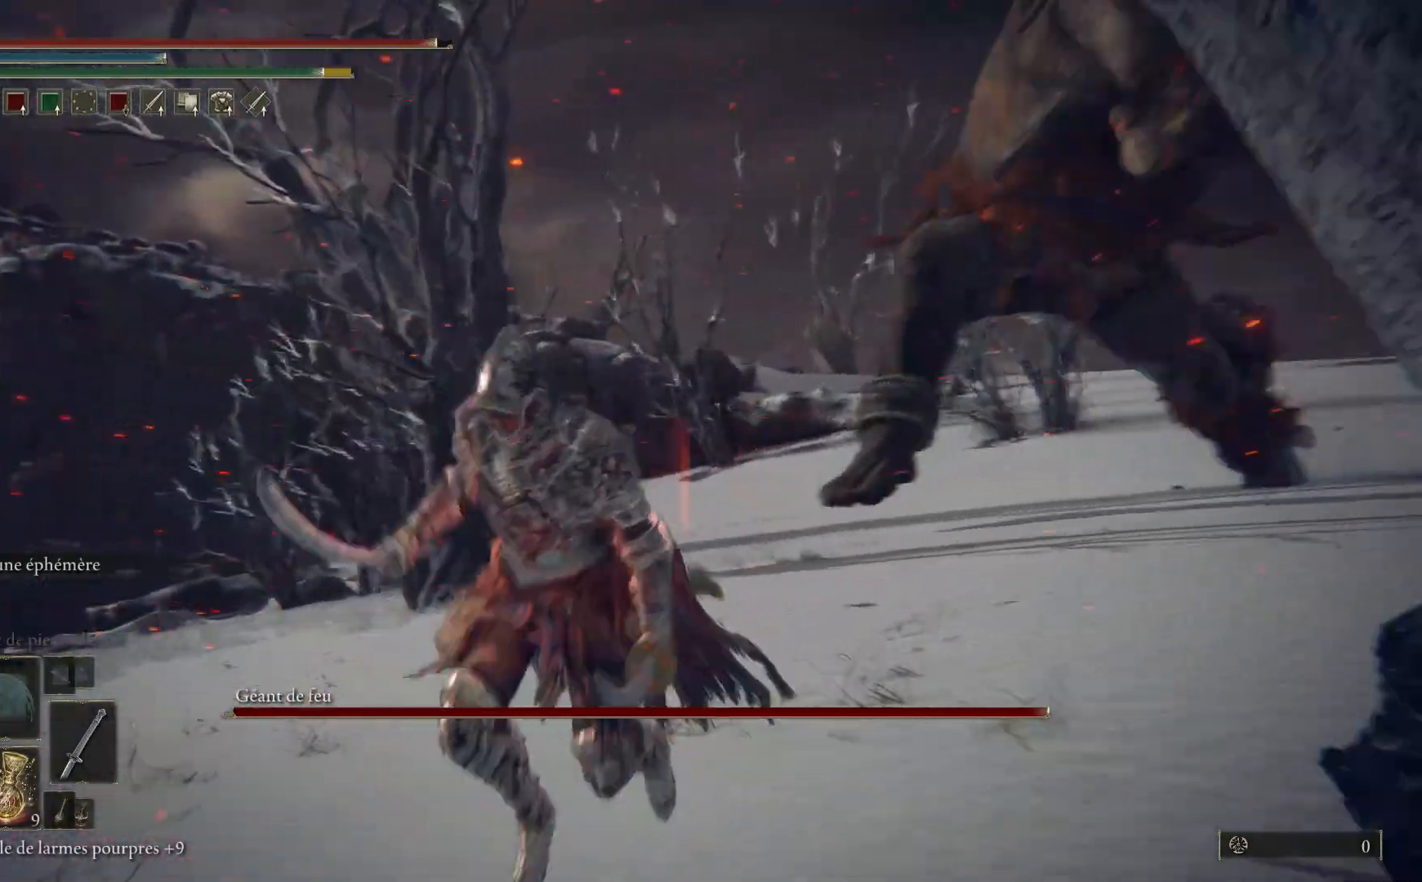
{"buttons": [], "left_stick": "down", "right_stick": "center", "events": []}
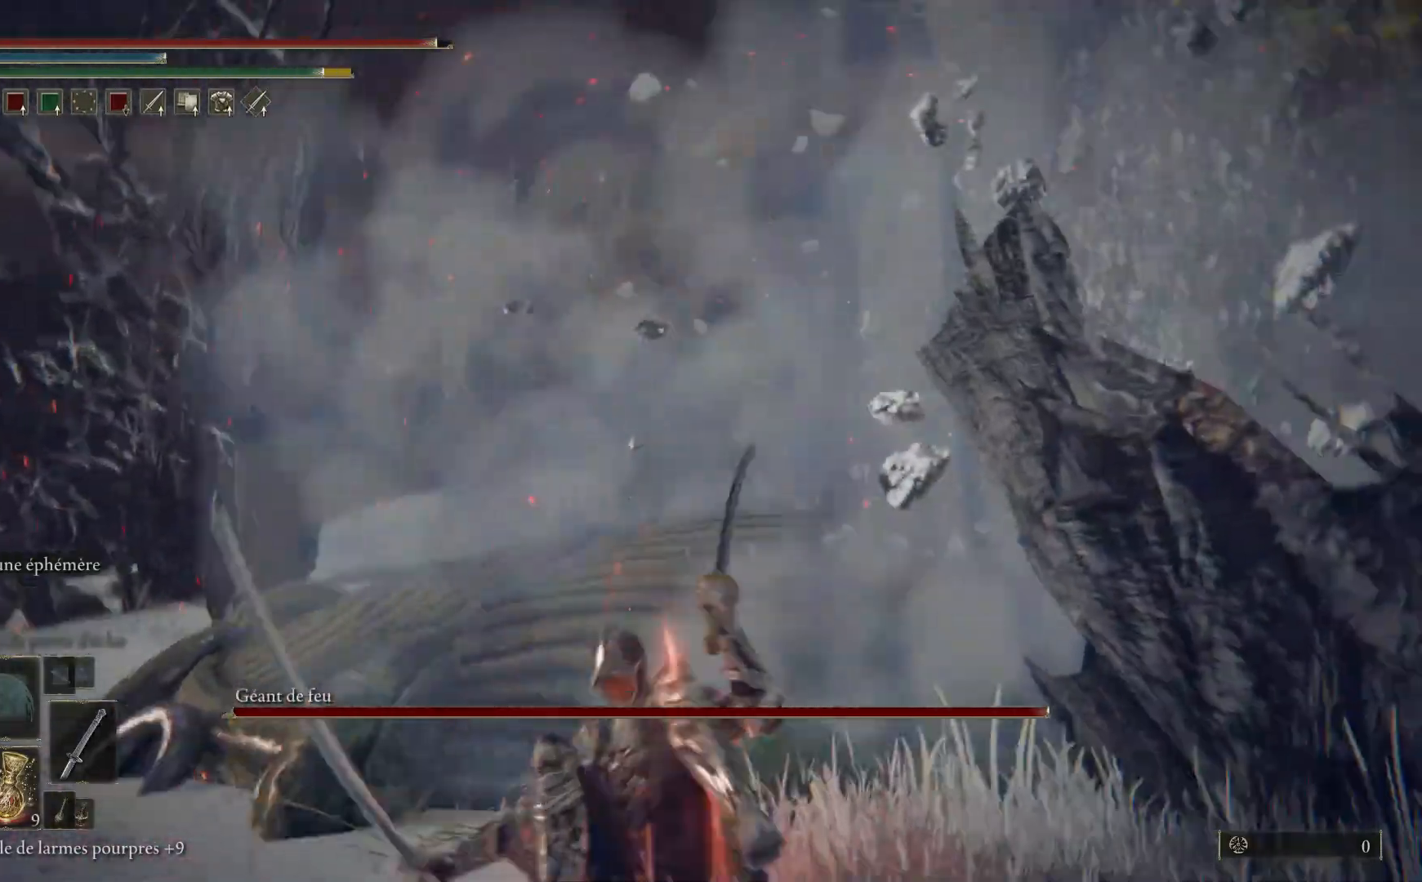
{"buttons": ["Y", "DPAD_LEFT"], "left_stick": "center", "right_stick": "center", "events": [[217, "Y", "down"], [317, "left_stick", "center"], [433, "DPAD_LEFT", "down"]]}
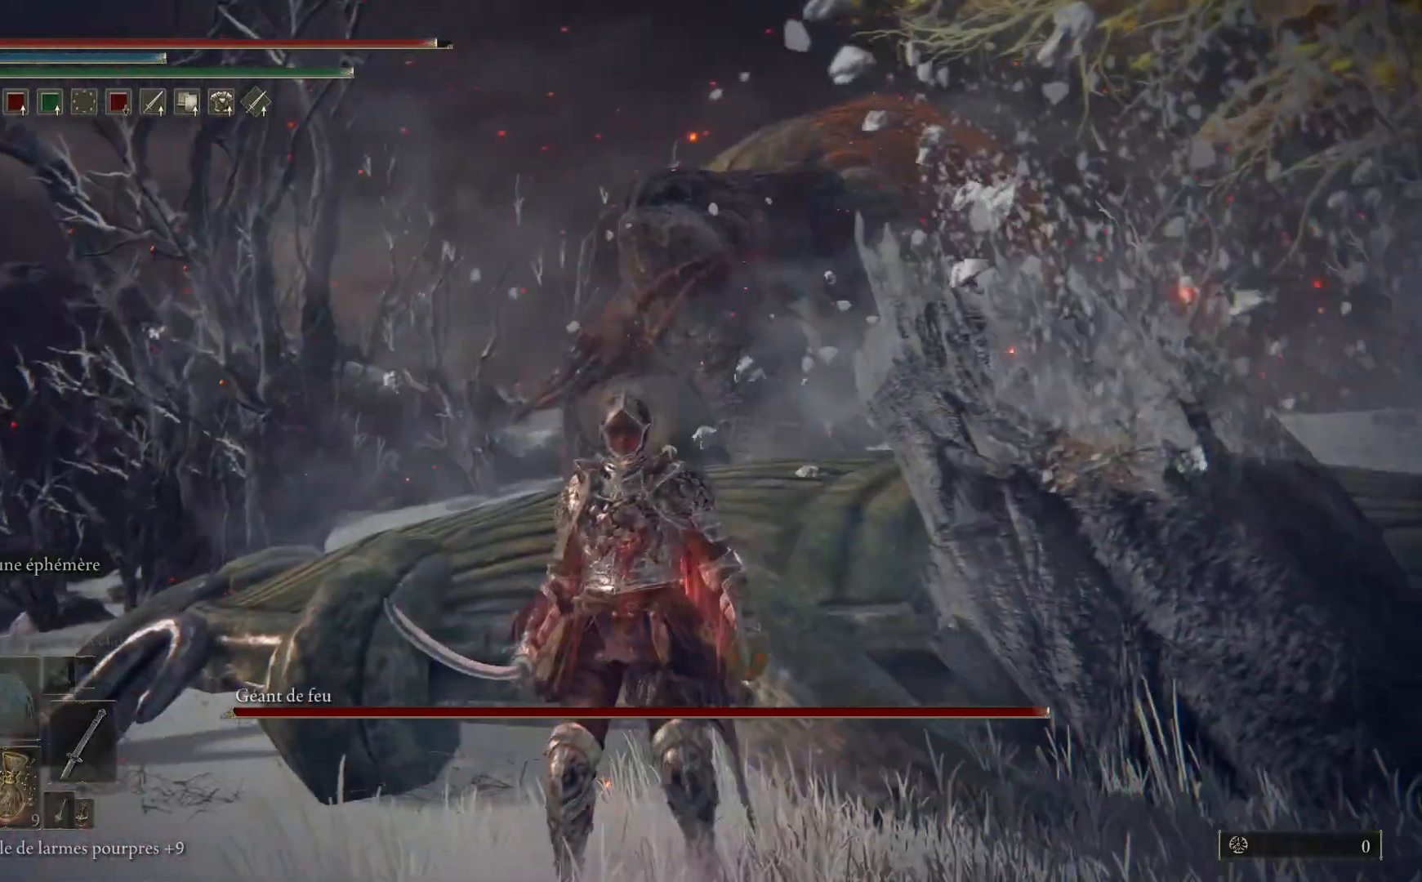
{"buttons": [], "left_stick": "down", "right_stick": "center", "events": [[33, "DPAD_LEFT", "up"], [383, "Y", "up"], [383, "left_stick", "down"]]}
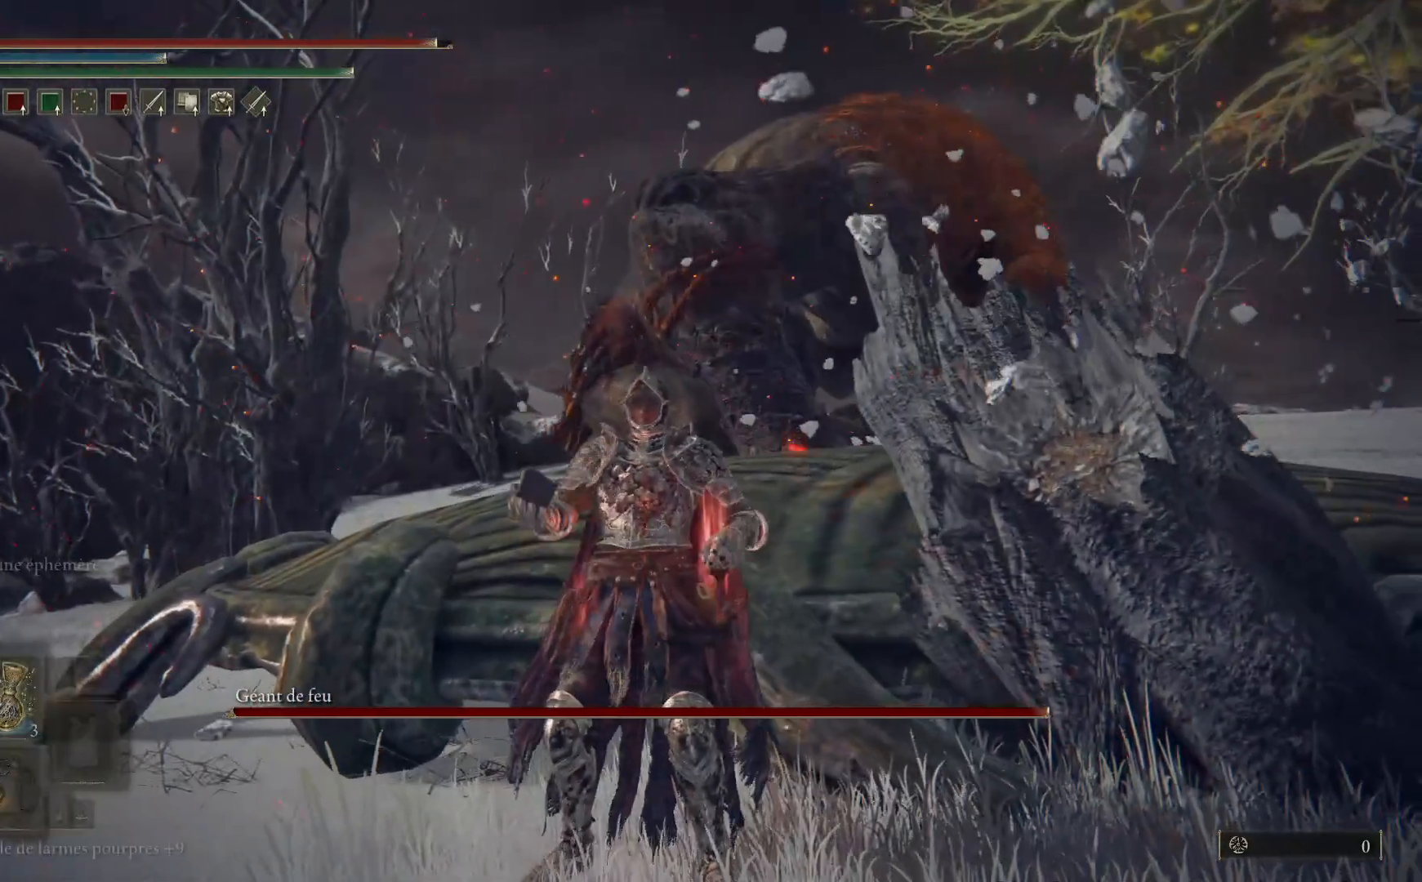
{"buttons": [], "left_stick": "down-right", "right_stick": "center", "events": [[367, "left_stick", "down-right"]]}
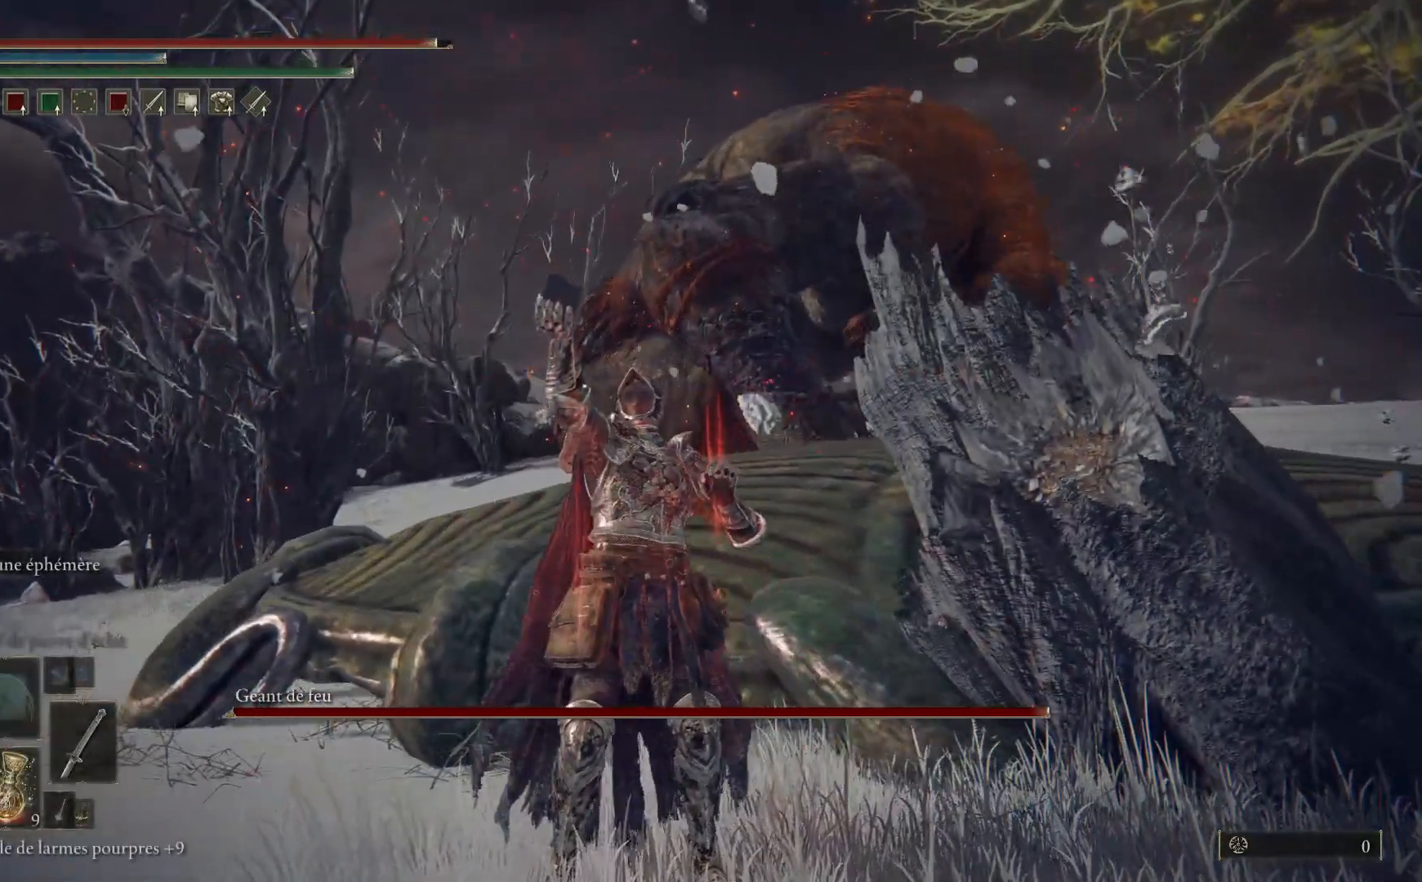
{"buttons": [], "left_stick": "right", "right_stick": "center", "events": [[67, "left_stick", "right"]]}
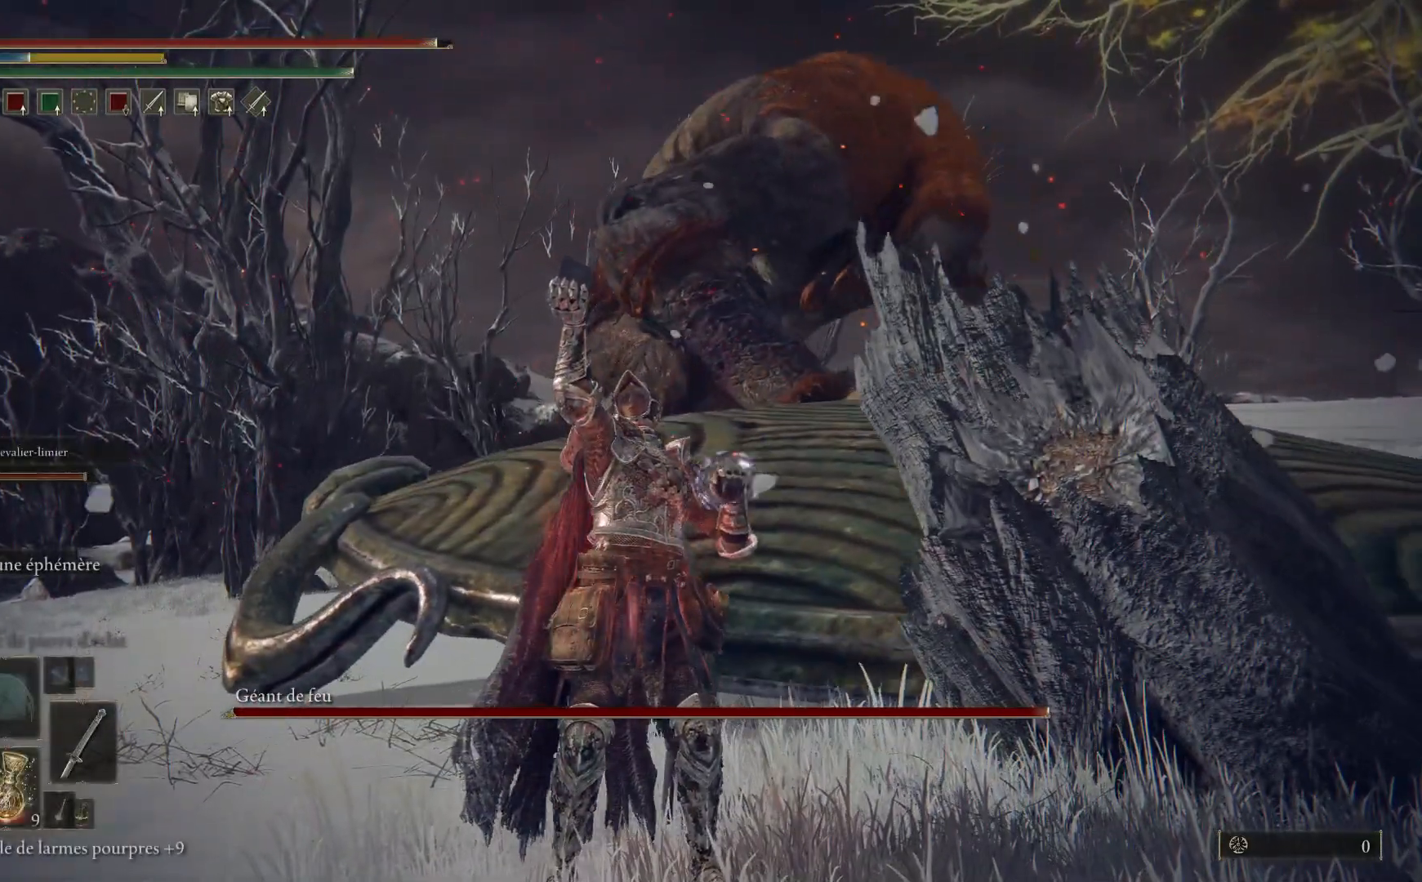
{"buttons": [], "left_stick": "up-right", "right_stick": "center", "events": [[100, "left_stick", "up-right"], [417, "R3", "down"], [483, "R3", "up"]]}
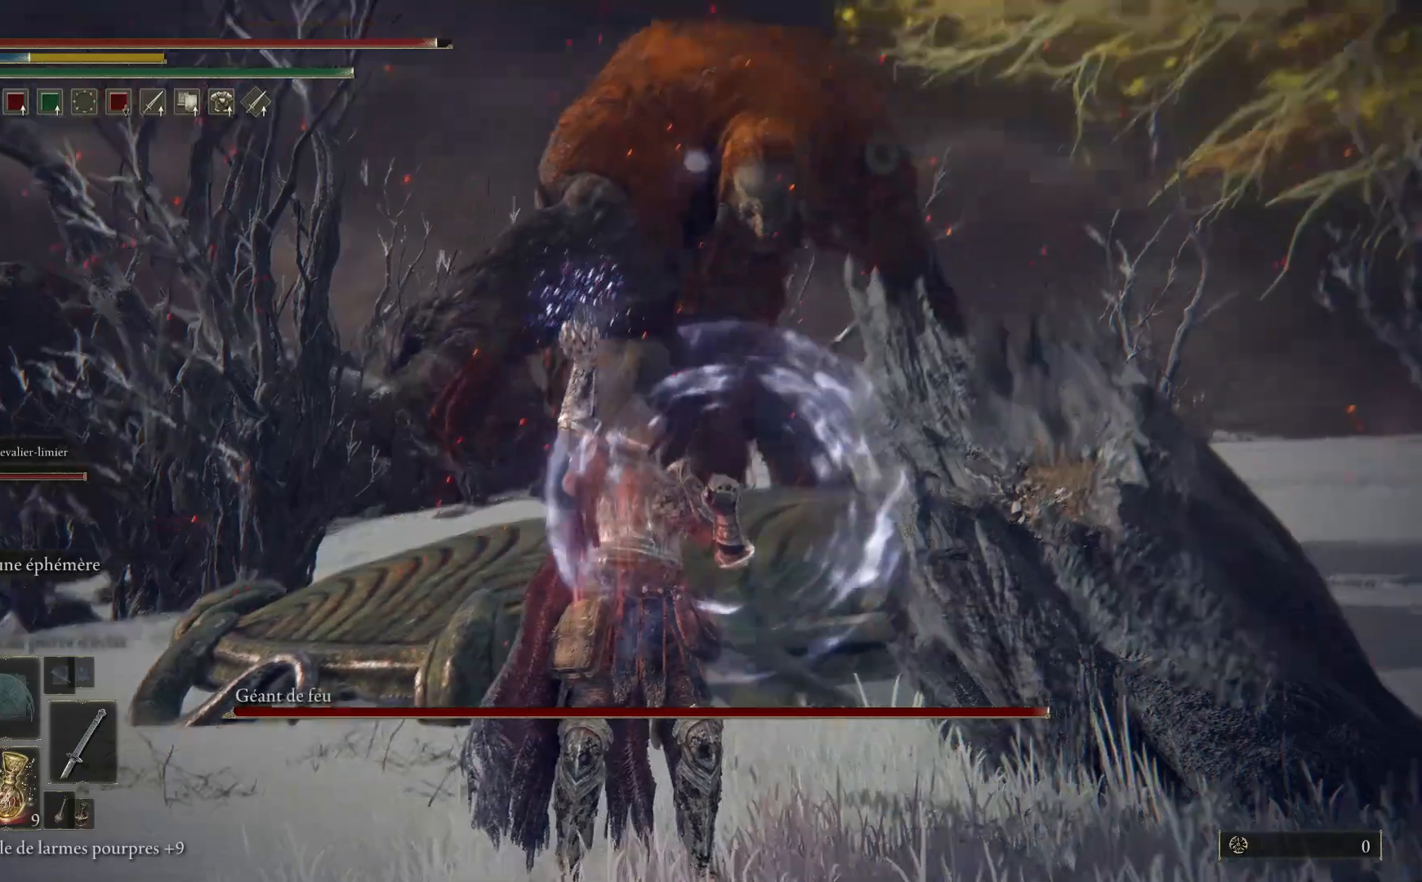
{"buttons": [], "left_stick": "up", "right_stick": "down", "events": [[17, "left_stick", "up"], [450, "right_stick", "down"]]}
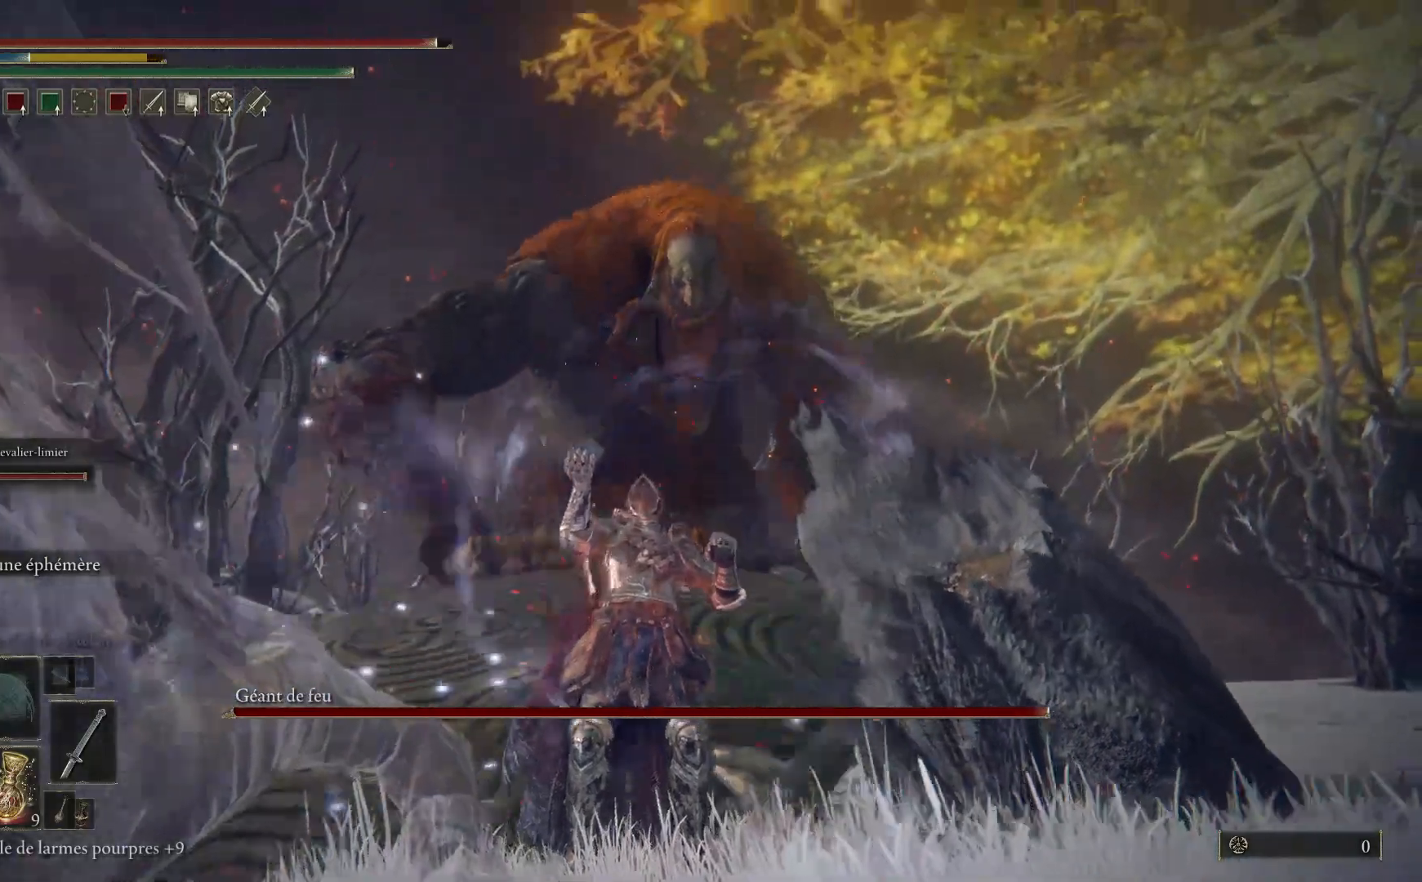
{"buttons": [], "left_stick": "up", "right_stick": "center", "events": [[117, "right_stick", "center"]]}